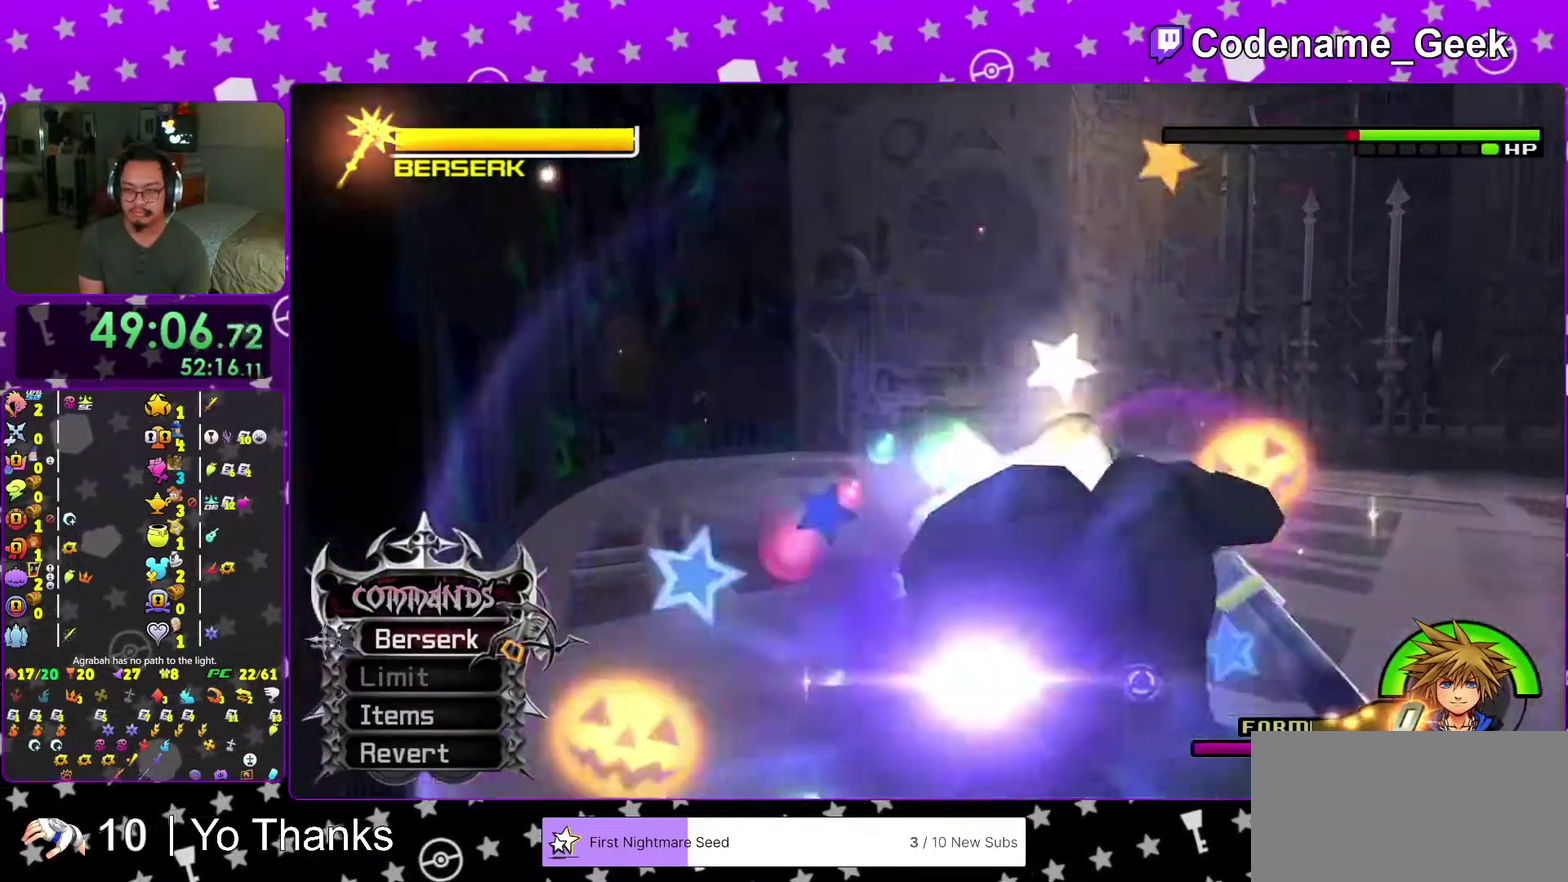
Gameplay with a controller (Nintendo layout); each line is a JSON object with the inputs held at the frame after it (dt_ms = milliseconds from this image to that frame). "events" lists button and stick changes between this image and that frame as [ms after this image, input, new state], when the widget could be followed in between. This overlay highlights the sticks when they move; stick clicks (L3 R3) are not distinguishable. Not read: L3 R3 SELECT START.
{"dt_ms": 401, "buttons": [], "left_stick": "center", "right_stick": "center"}
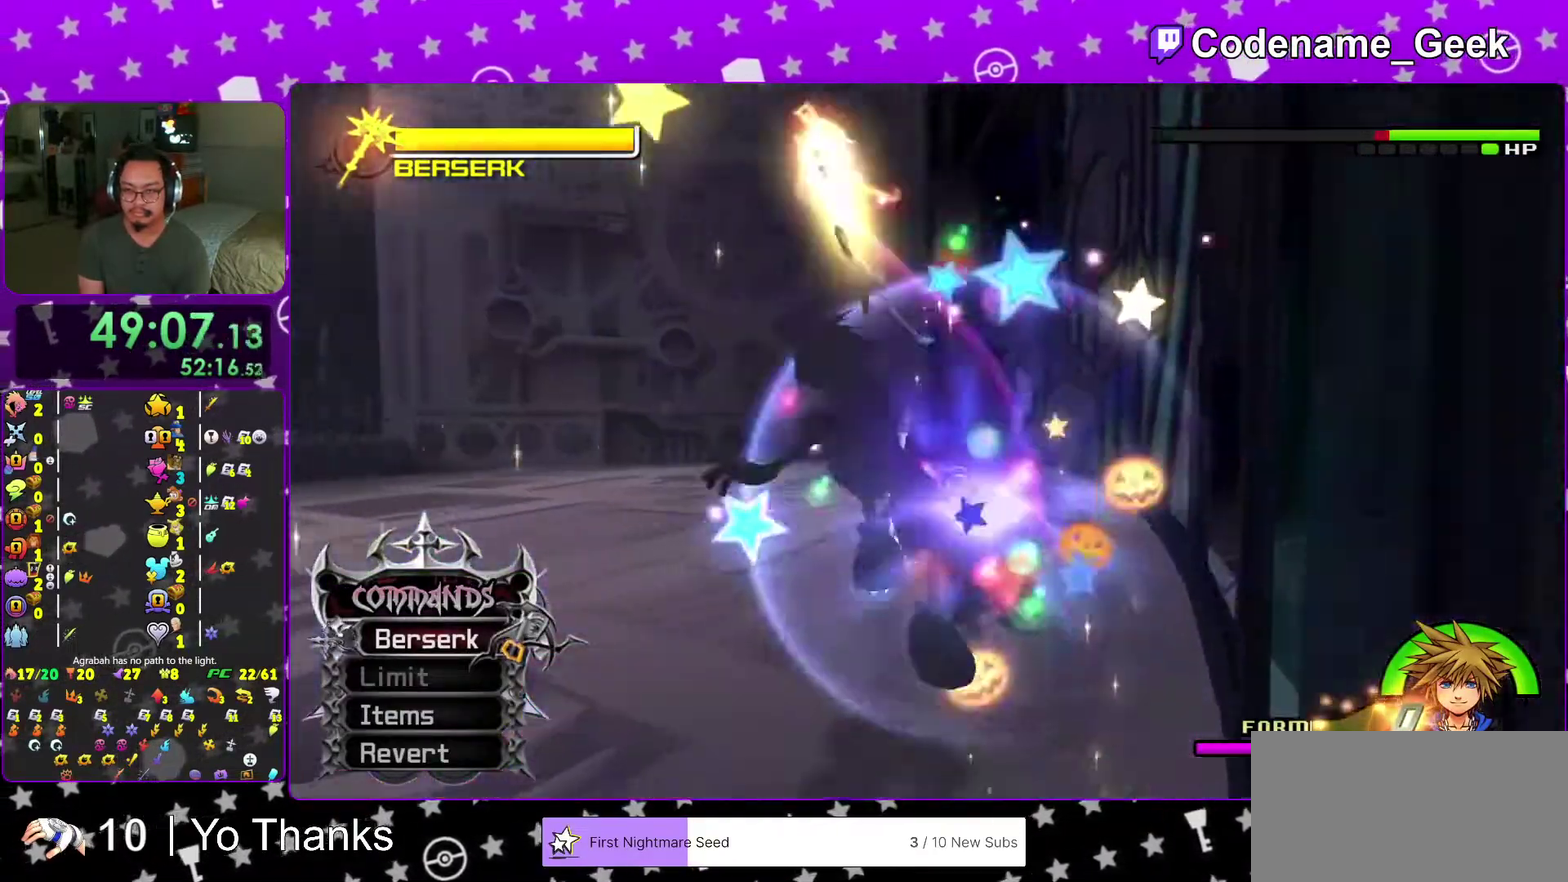
{"dt_ms": 583, "buttons": [], "left_stick": "center", "right_stick": "center"}
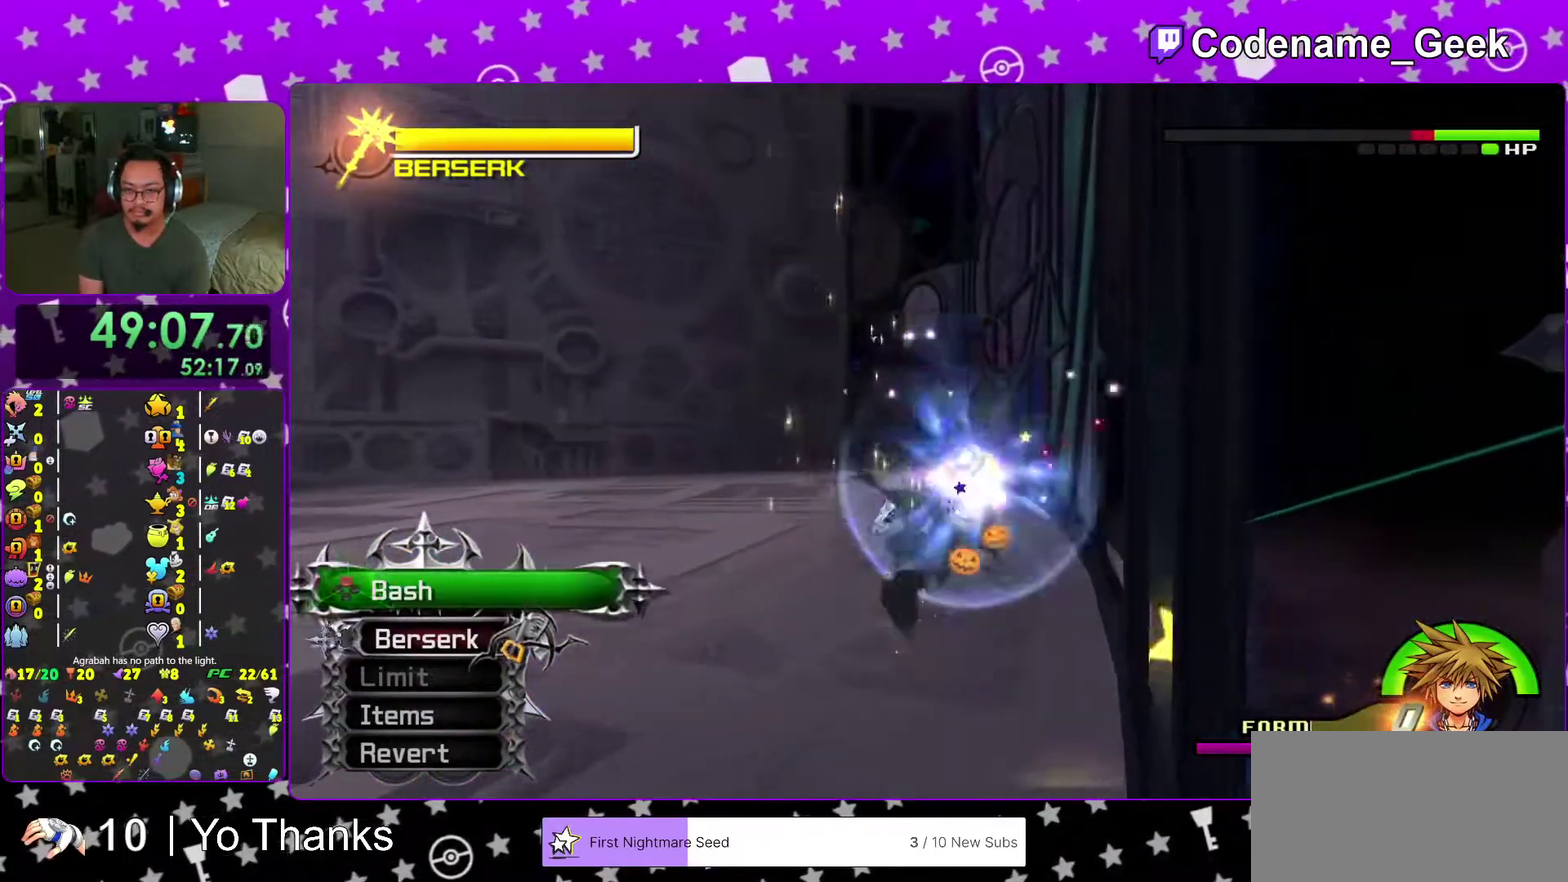
{"dt_ms": 401, "buttons": [], "left_stick": "center", "right_stick": "center"}
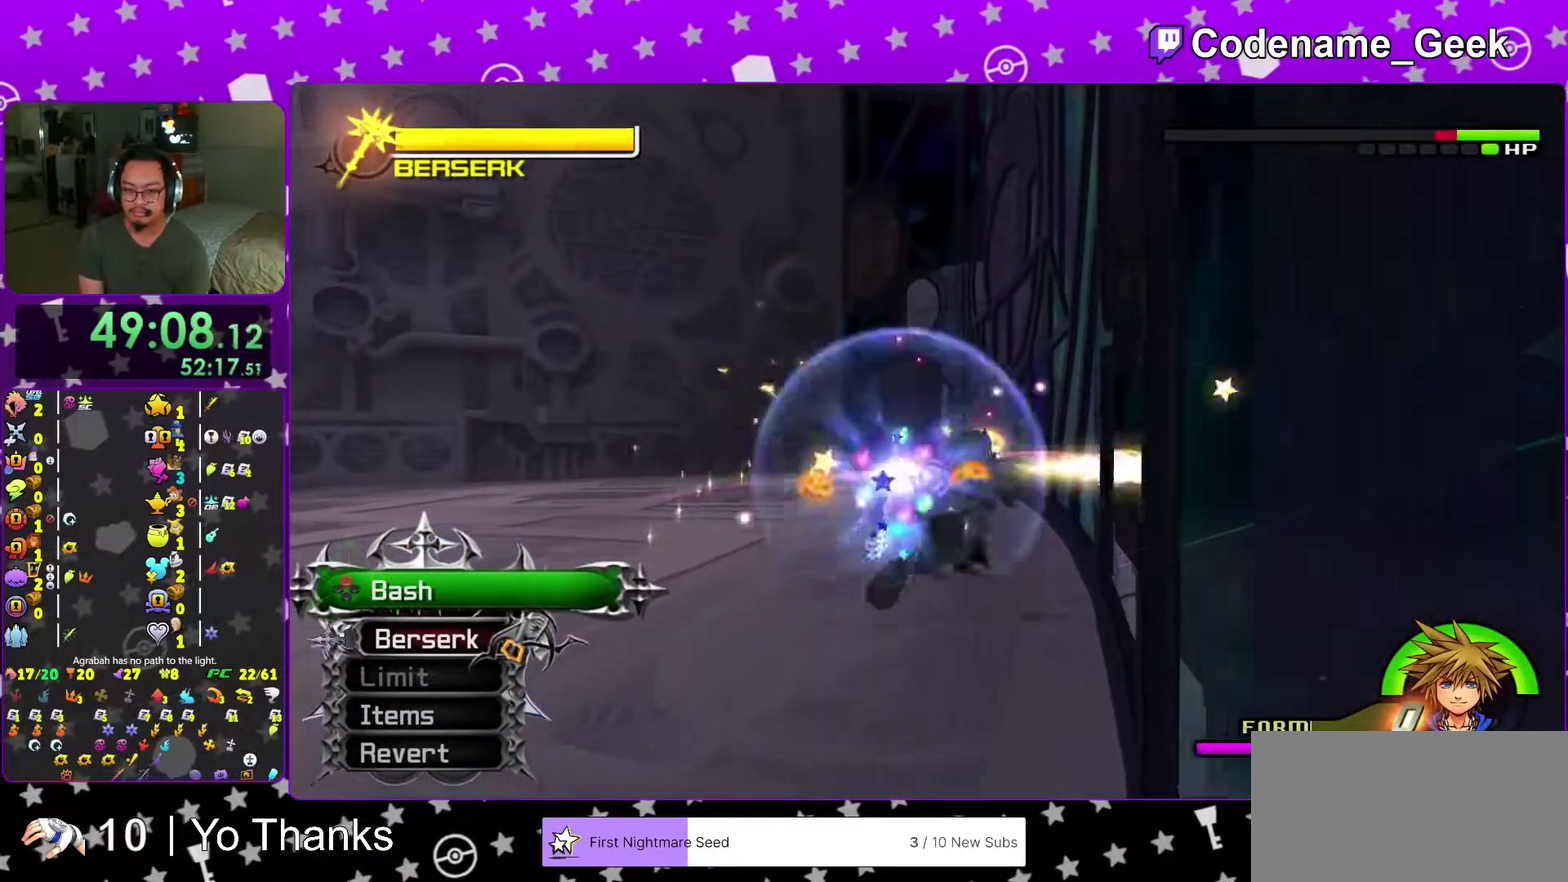
{"dt_ms": 600, "buttons": ["X"], "left_stick": "center", "right_stick": "center"}
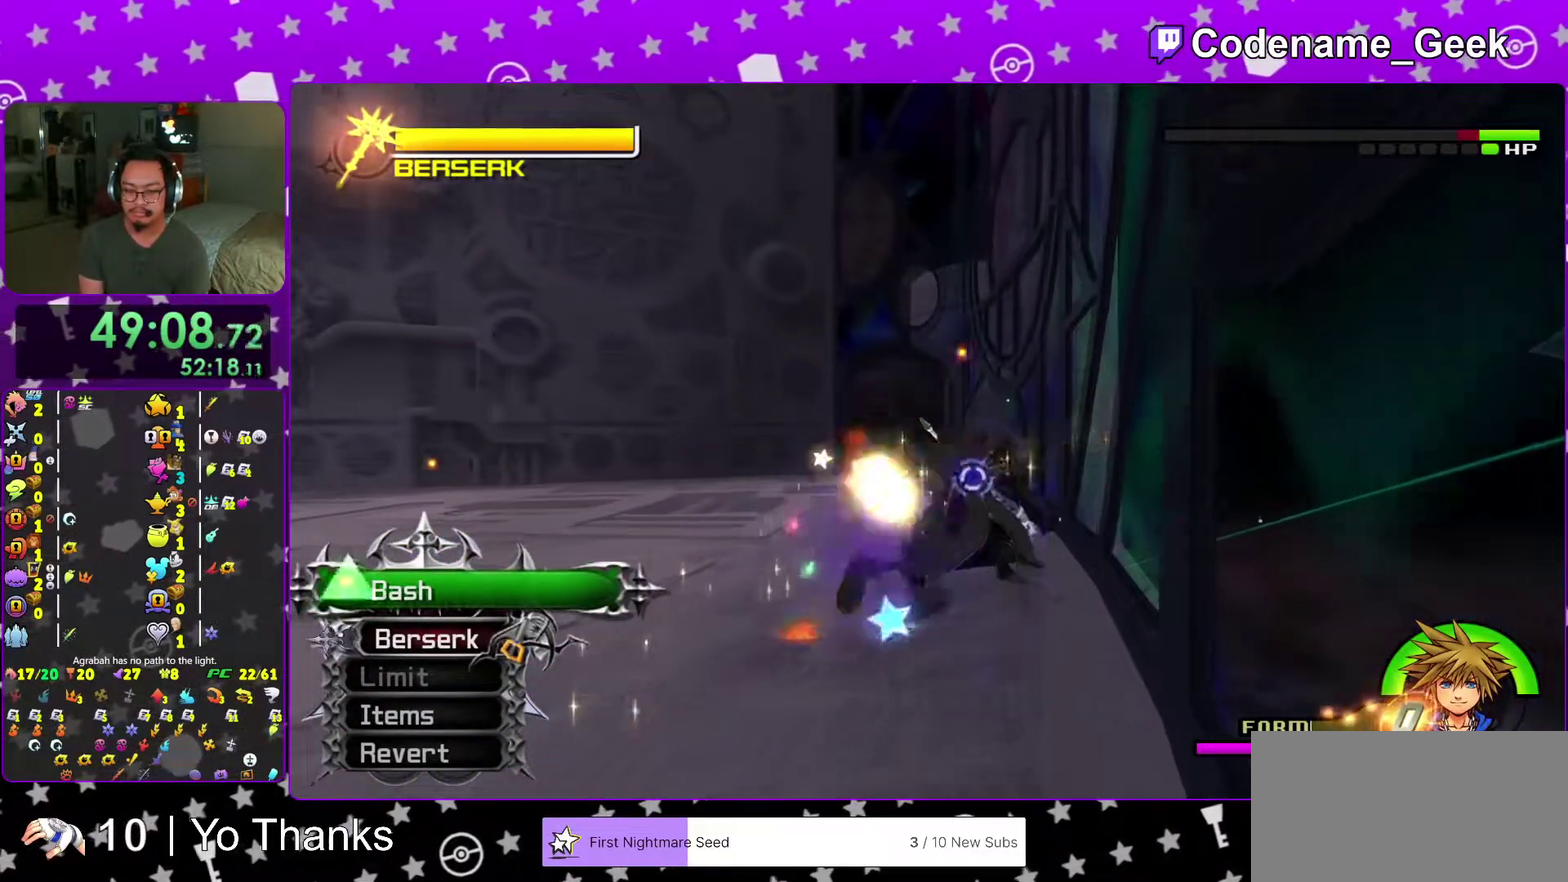
{"dt_ms": 401, "buttons": [], "left_stick": "center", "right_stick": "center"}
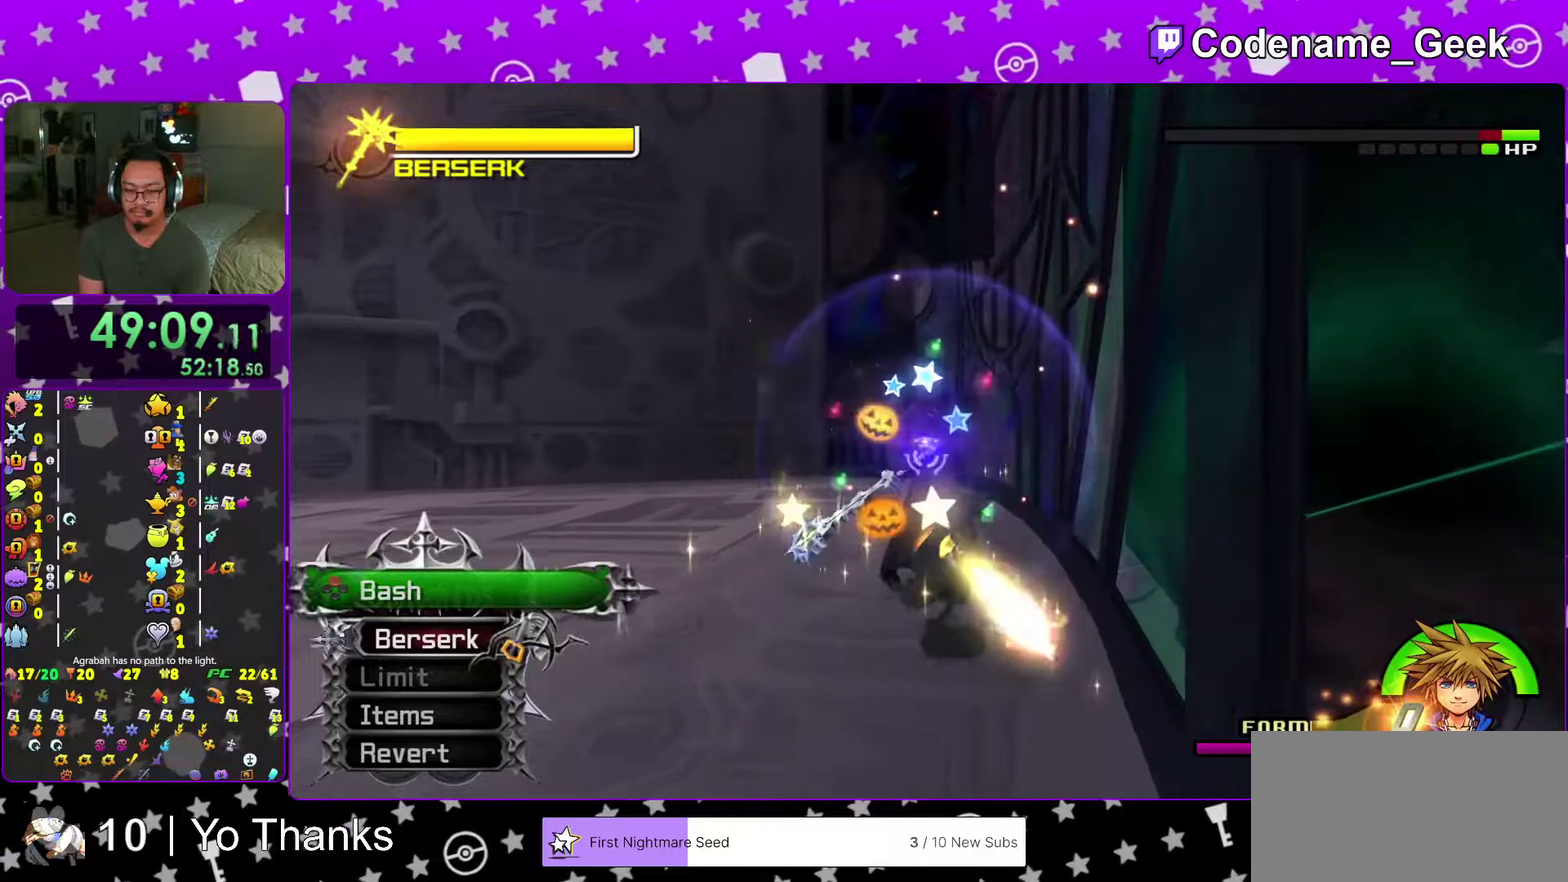
{"dt_ms": 600, "buttons": ["A"], "left_stick": "center", "right_stick": "center"}
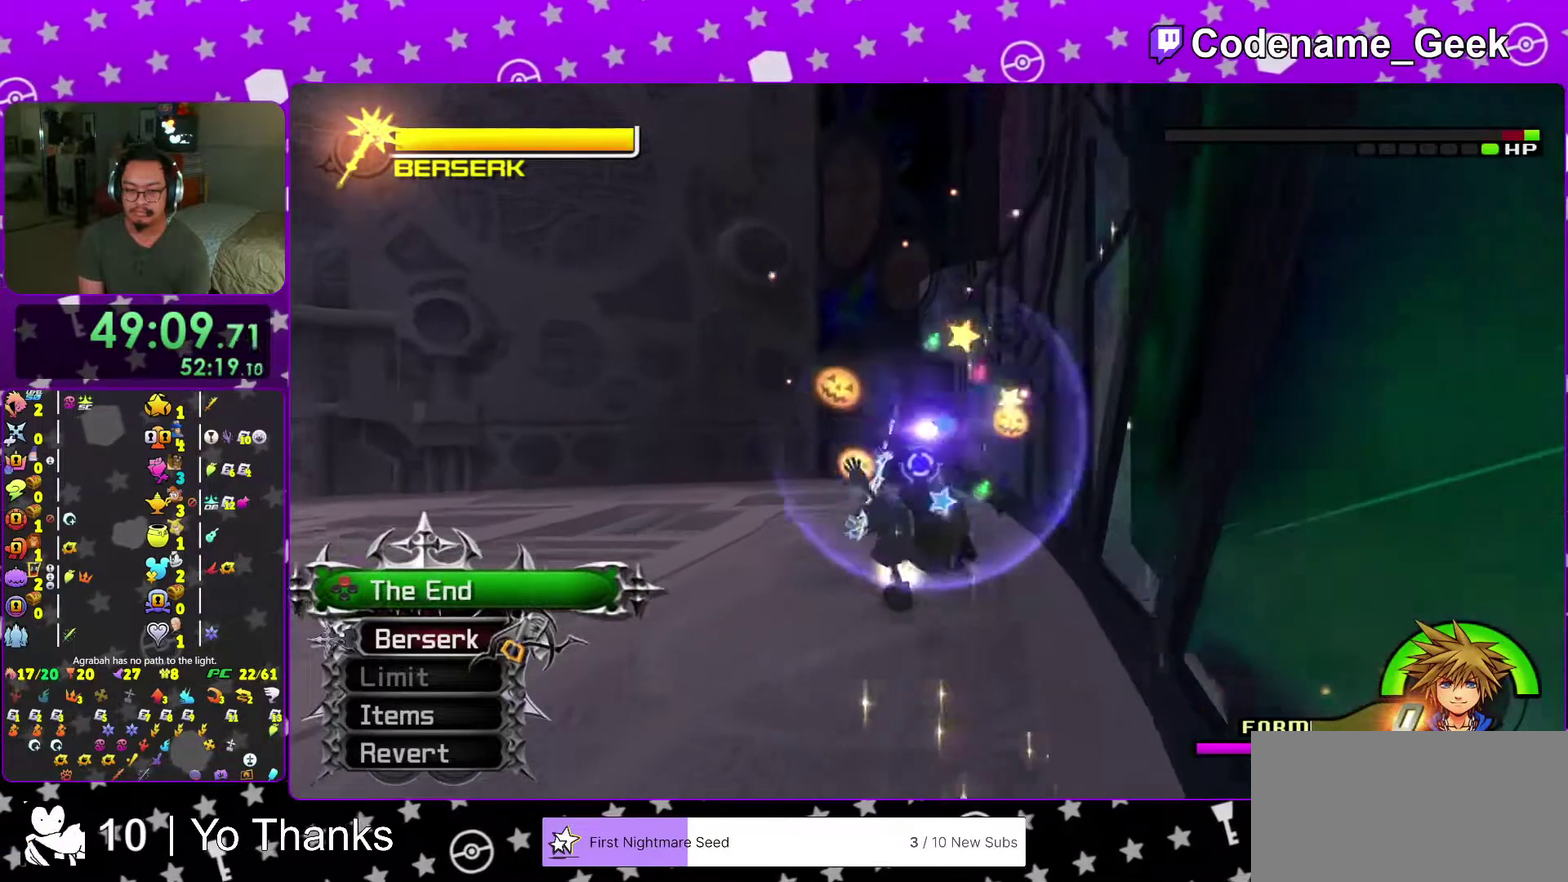
{"dt_ms": 401, "buttons": ["A"], "left_stick": "up", "right_stick": "center"}
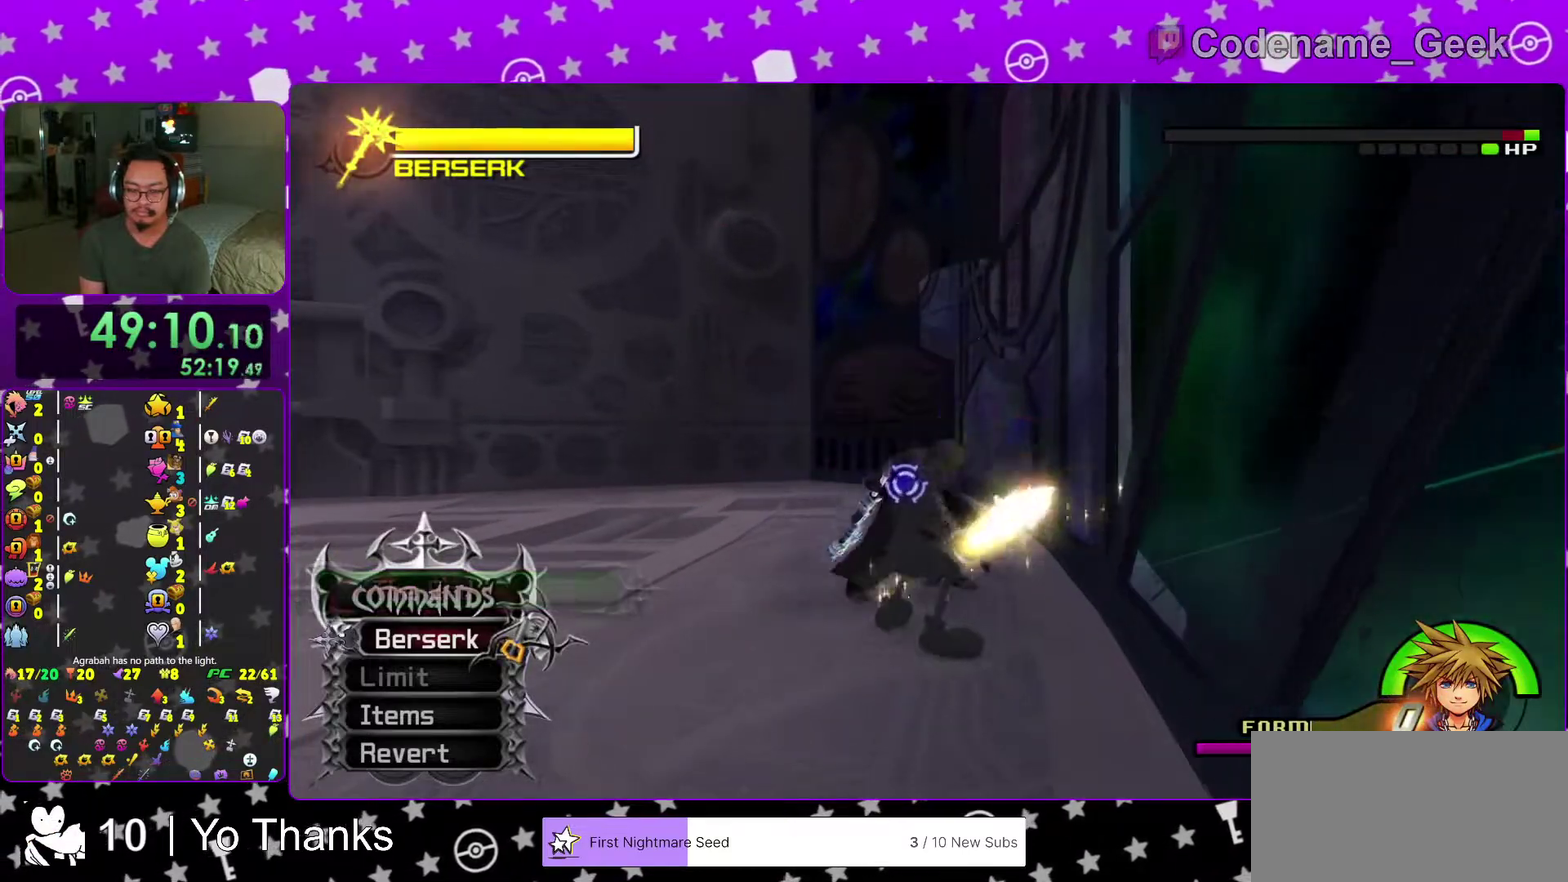
{"dt_ms": 600, "buttons": ["A"], "left_stick": "up", "right_stick": "center", "events": [[17, "A", "up"], [100, "A", "down"], [233, "A", "up"], [300, "A", "down"], [417, "A", "up"], [500, "A", "down"]]}
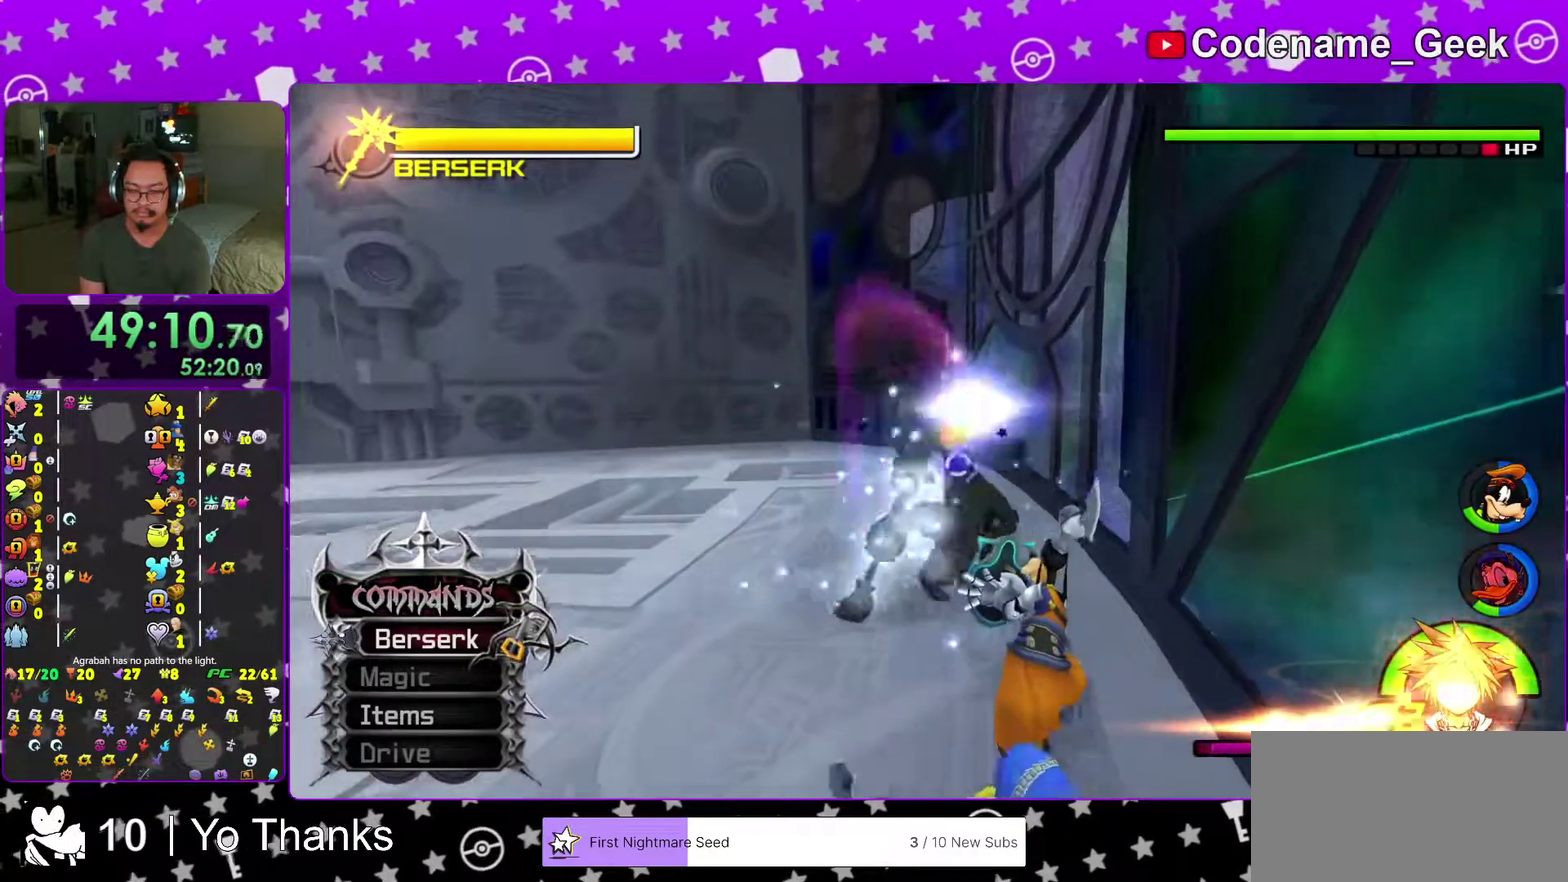
{"dt_ms": 401, "buttons": [], "left_stick": "up", "right_stick": "center", "events": [[34, "A", "up"], [101, "A", "down"], [234, "A", "up"]]}
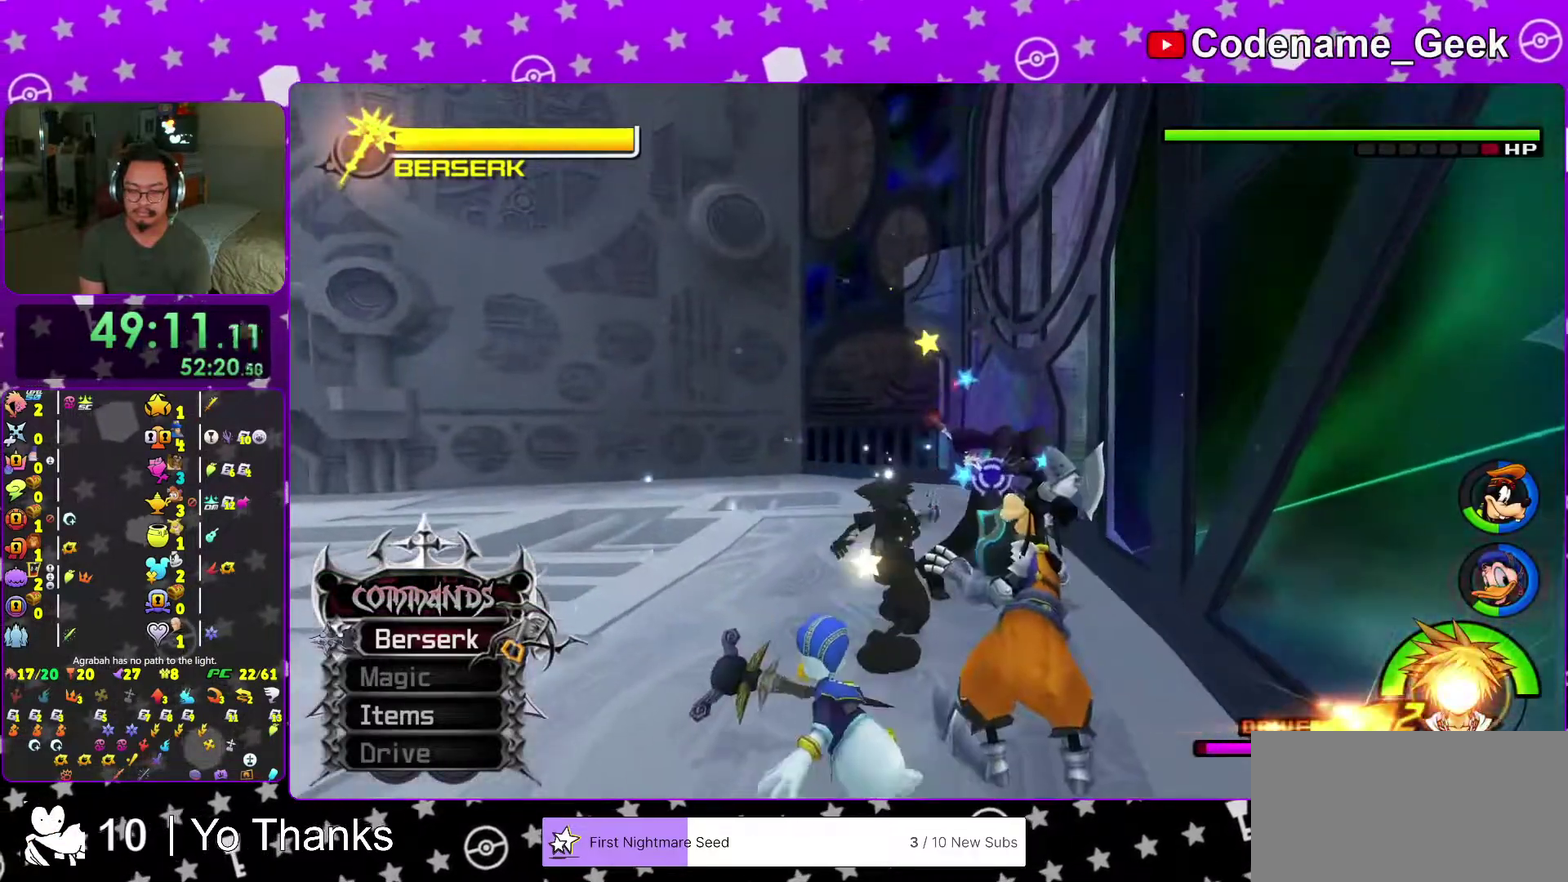
{"dt_ms": 600, "buttons": [], "left_stick": "up", "right_stick": "center", "events": [[283, "A", "down"], [367, "A", "up"], [467, "A", "down"], [584, "A", "up"]]}
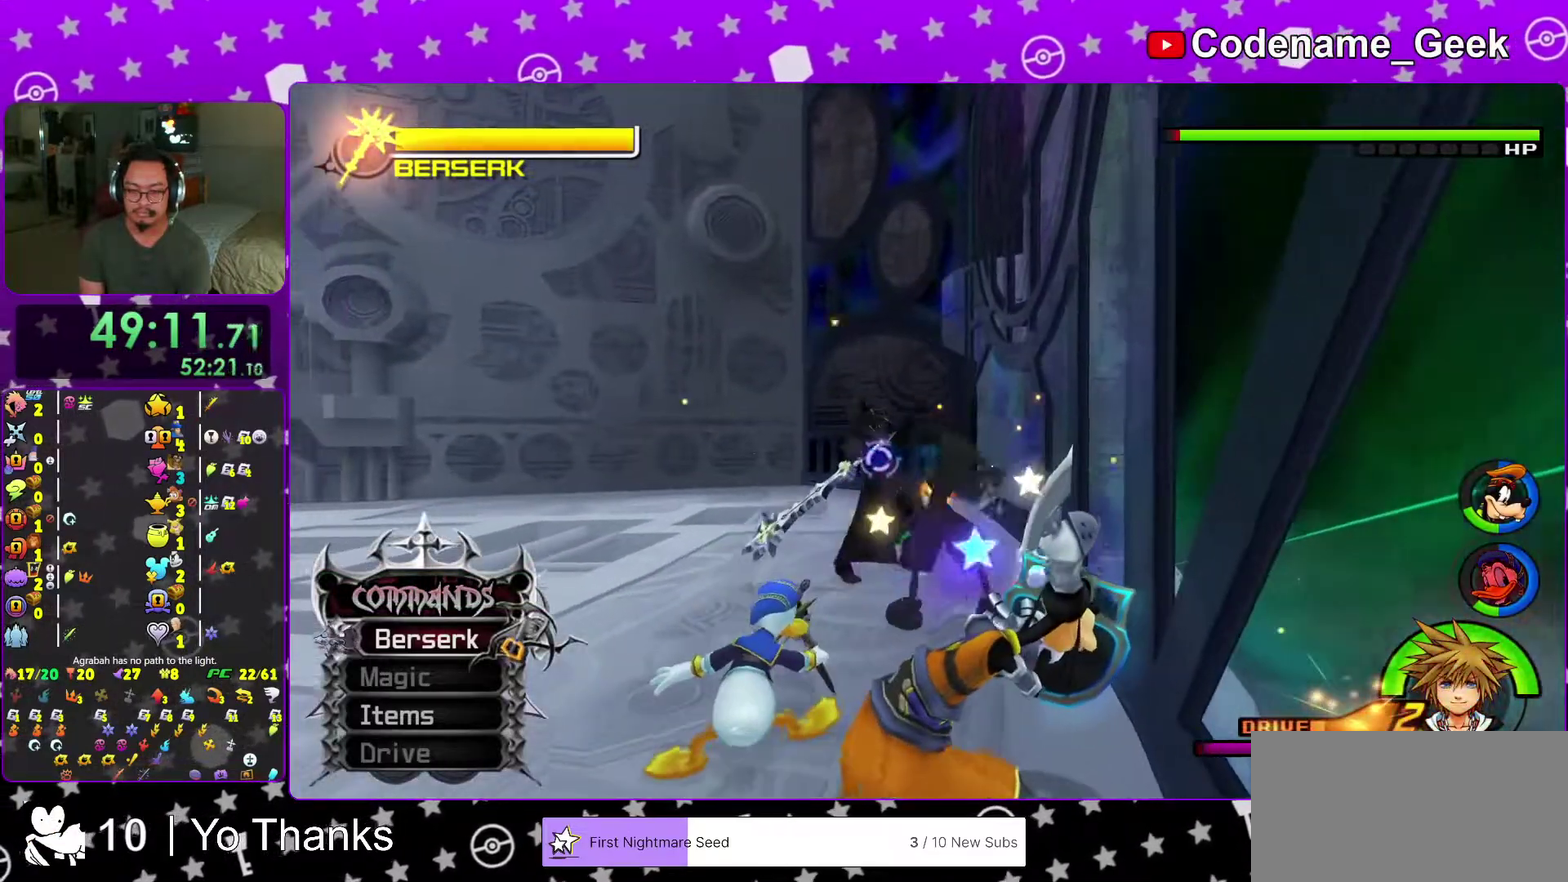
{"dt_ms": 401, "buttons": ["A"], "left_stick": "up", "right_stick": "center", "events": [[67, "A", "down"], [184, "A", "up"], [267, "A", "down"]]}
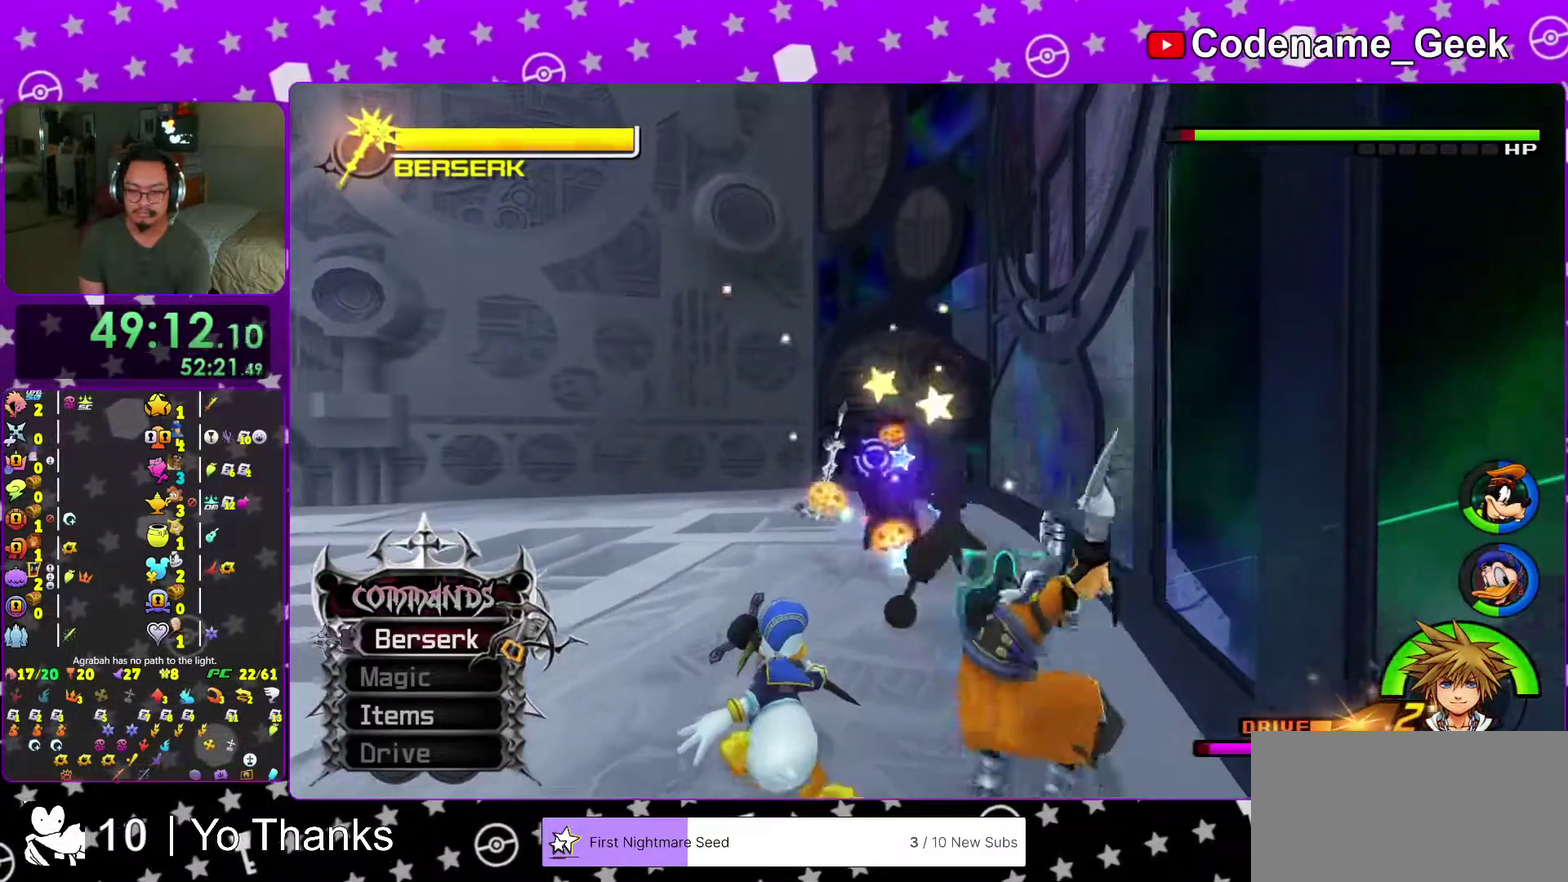
{"dt_ms": 500, "buttons": [], "left_stick": "up", "right_stick": "center", "events": [[17, "A", "up"], [83, "A", "down"], [200, "A", "up"], [350, "A", "down"], [467, "A", "up"]]}
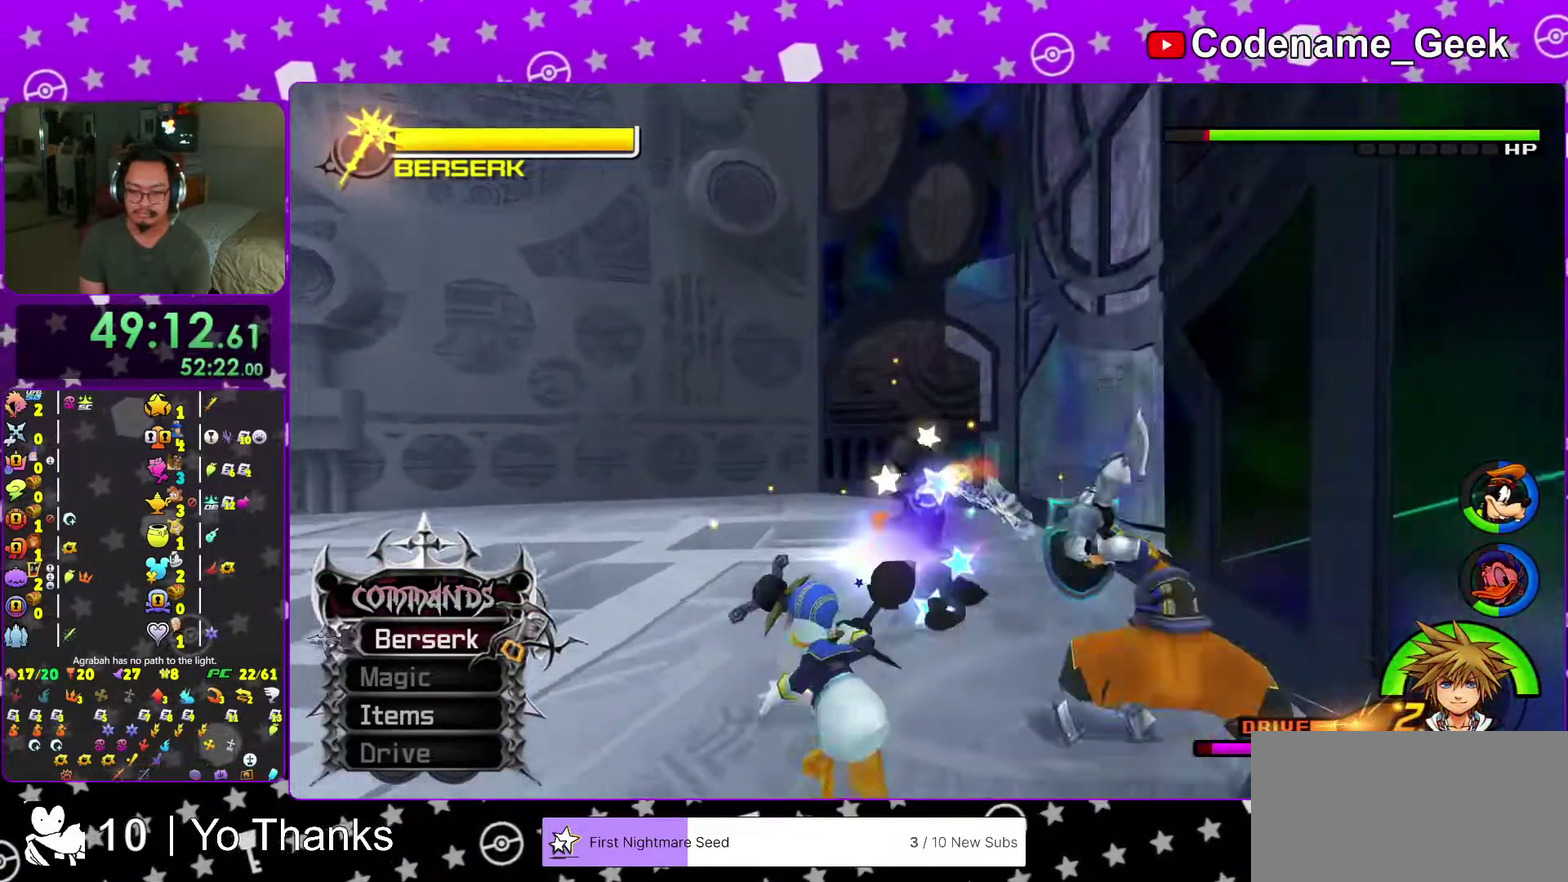
{"dt_ms": 501, "buttons": ["A"], "left_stick": "center", "right_stick": "center", "events": [[34, "A", "down"], [167, "A", "up"], [234, "A", "down"], [317, "A", "up"], [434, "A", "down"], [434, "left_stick", "center"]]}
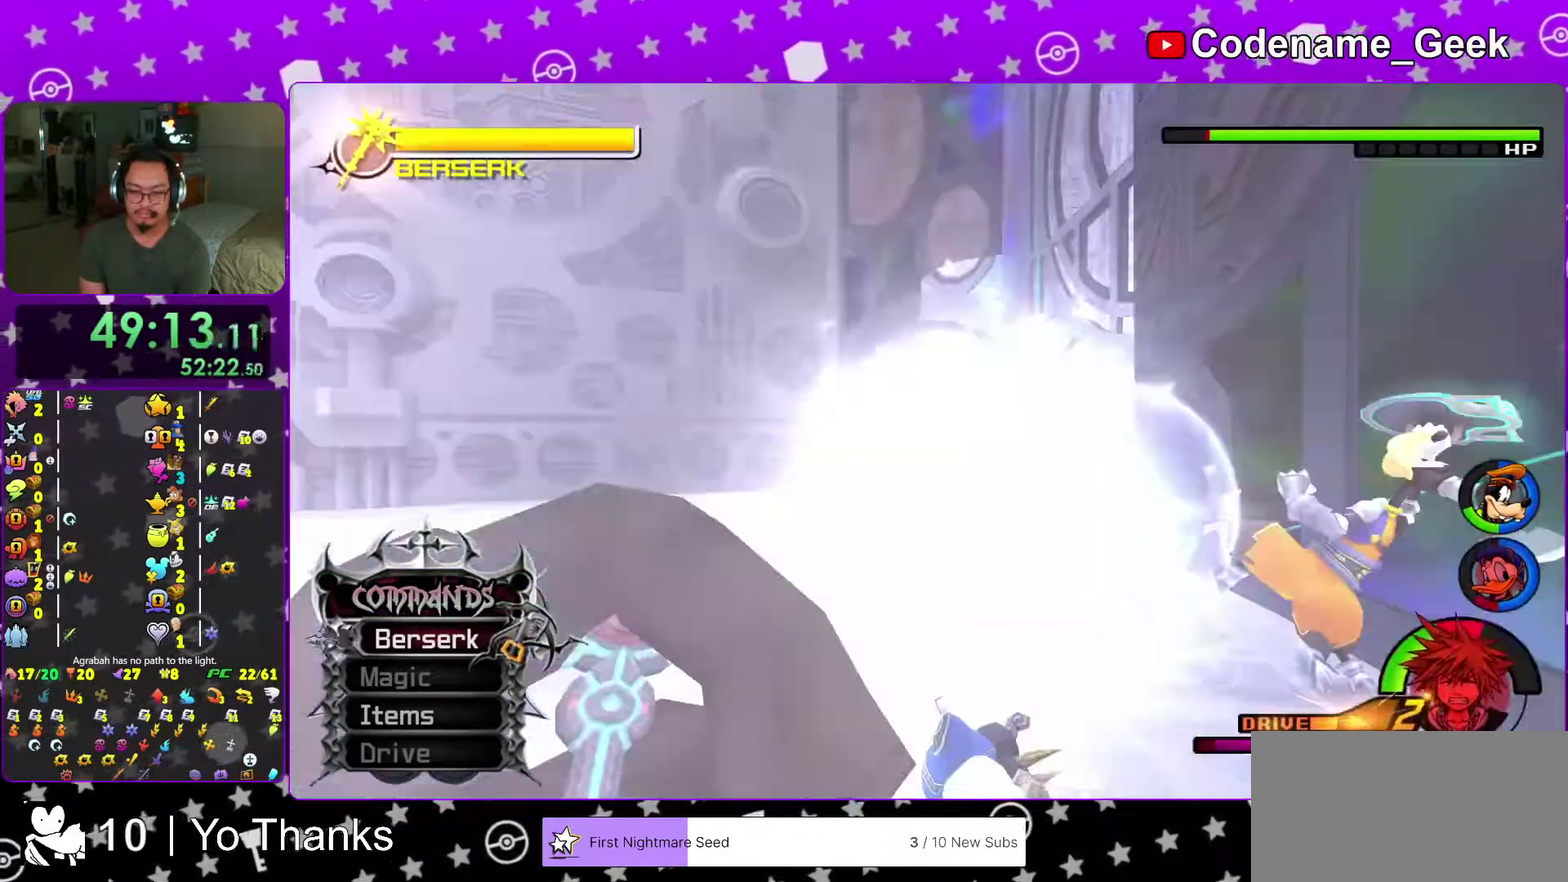
{"dt_ms": 500, "buttons": ["A"], "left_stick": "center", "right_stick": "center", "events": [[67, "A", "up"], [400, "A", "down"]]}
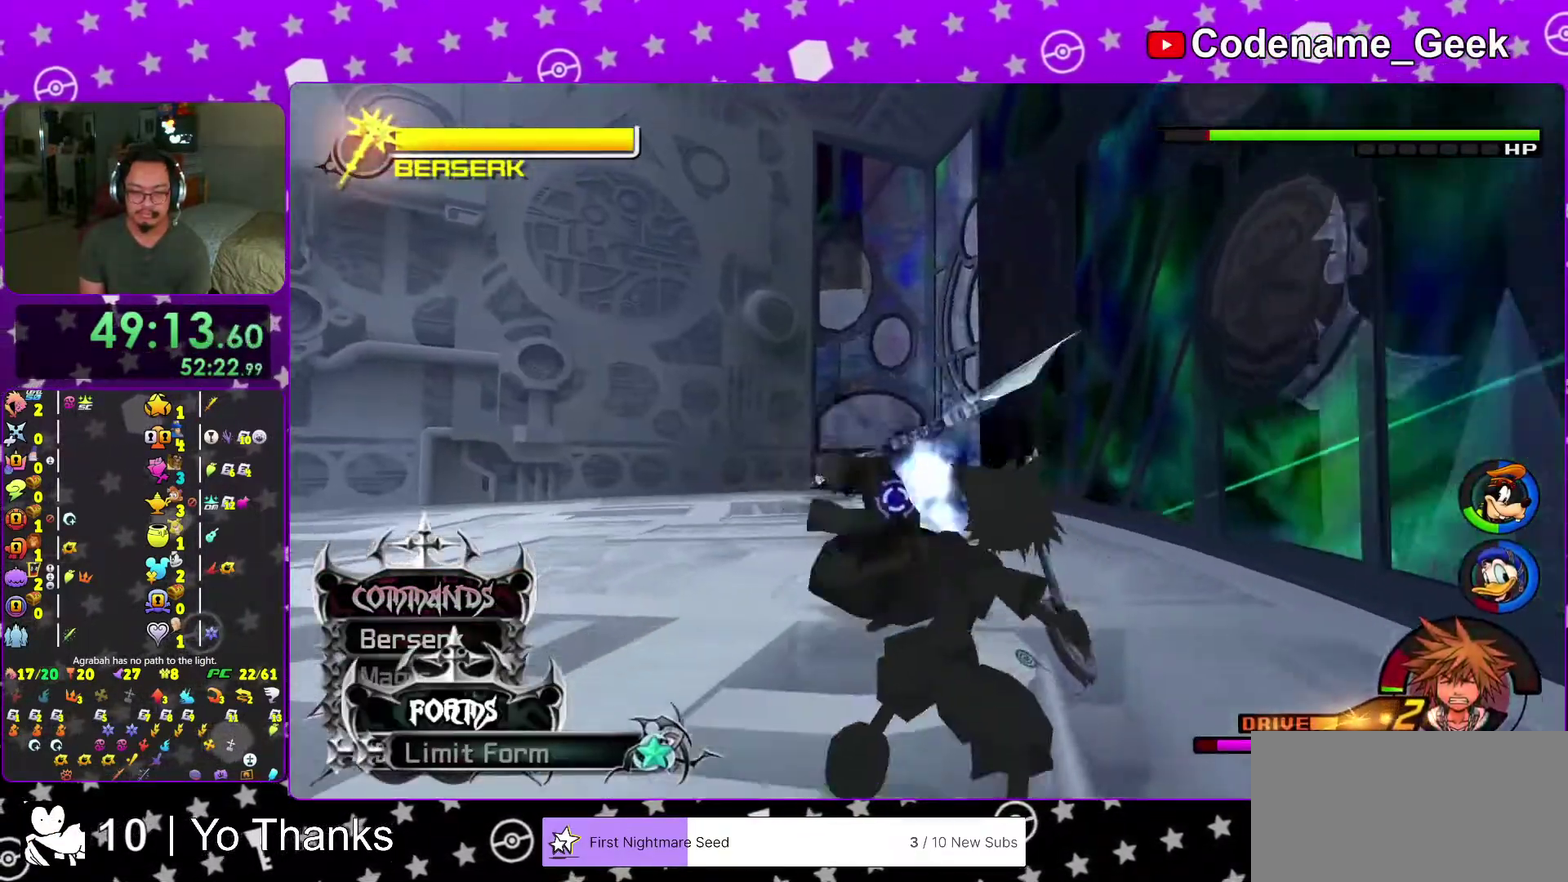
{"dt_ms": 501, "buttons": [], "left_stick": "left", "right_stick": "down-right", "events": [[17, "A", "up"], [267, "right_stick", "down-right"], [334, "left_stick", "left"]]}
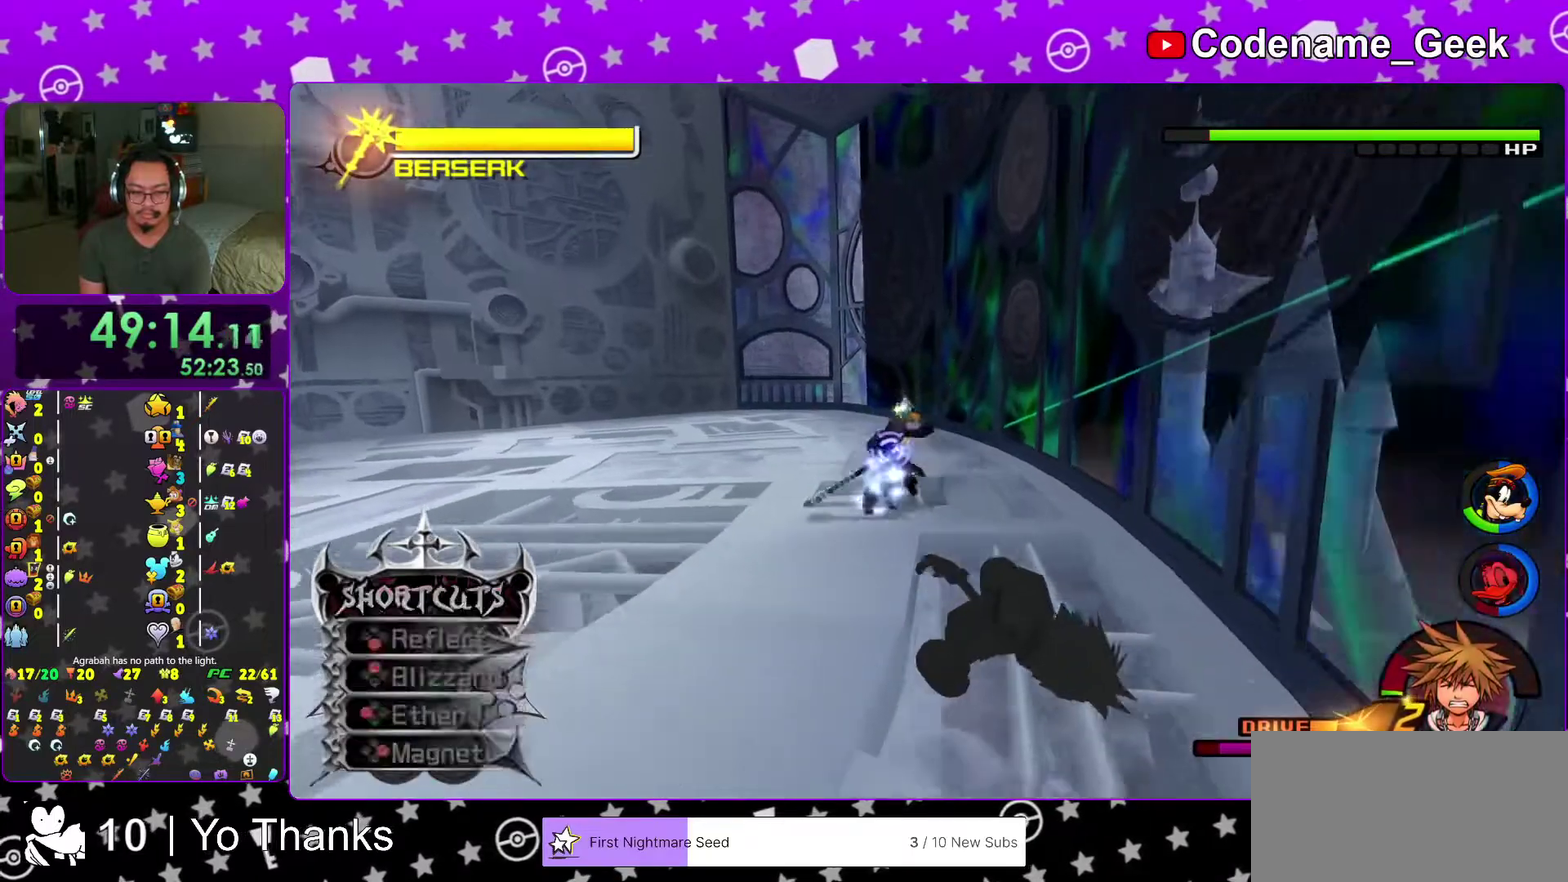
{"dt_ms": 500, "buttons": [], "left_stick": "left", "right_stick": "down", "events": [[200, "right_stick", "down"], [267, "right_stick", "center"], [417, "right_stick", "down"]]}
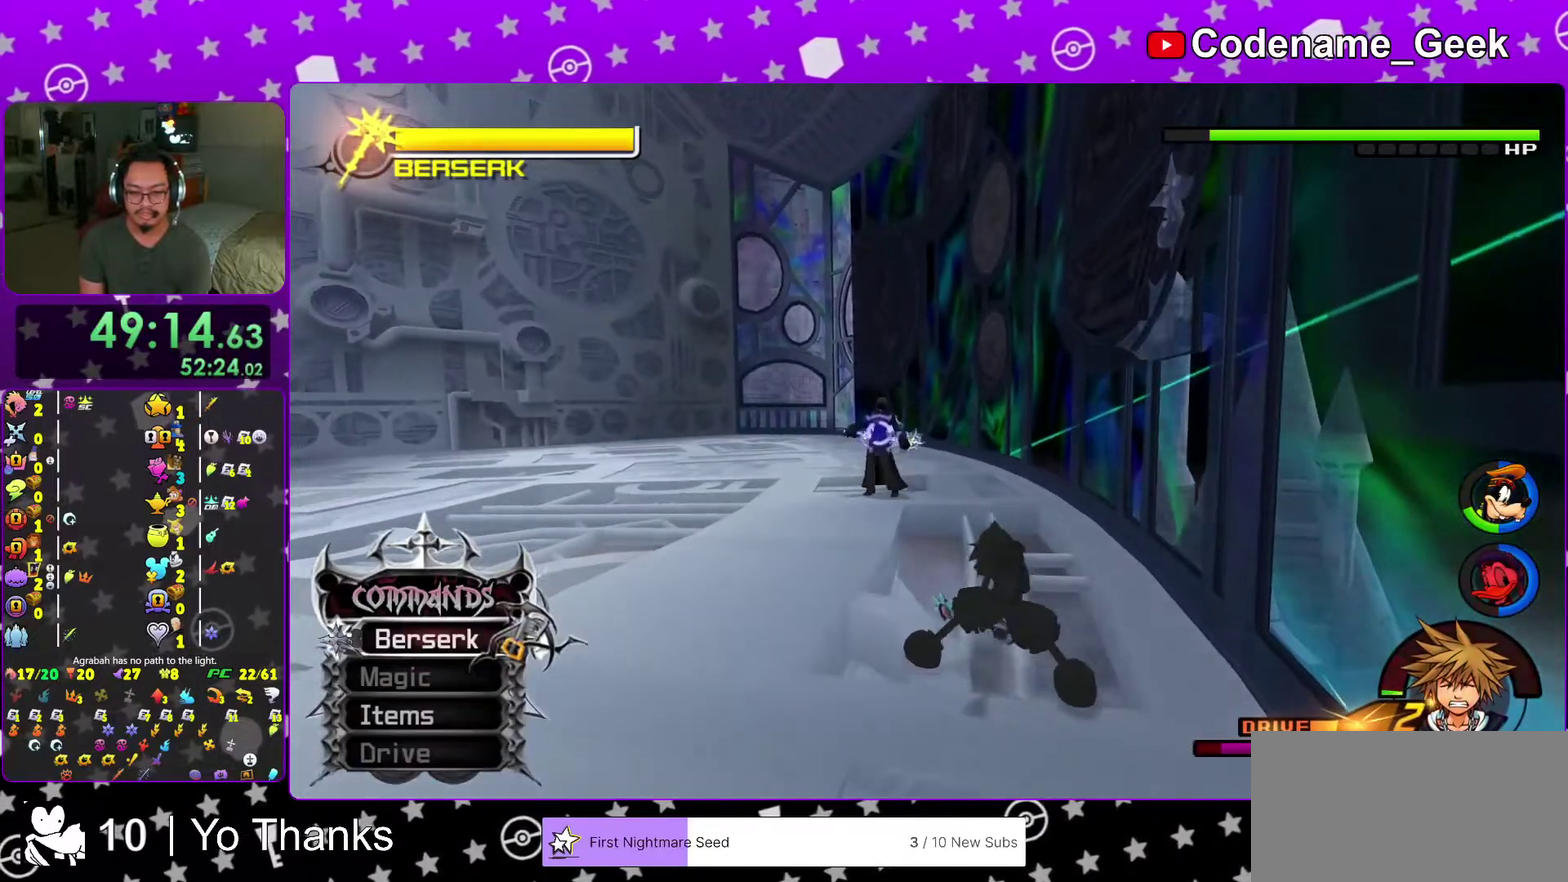
{"dt_ms": 501, "buttons": [], "left_stick": "left", "right_stick": "down-right", "events": [[351, "Y", "down"], [351, "right_stick", "down-right"], [434, "Y", "up"]]}
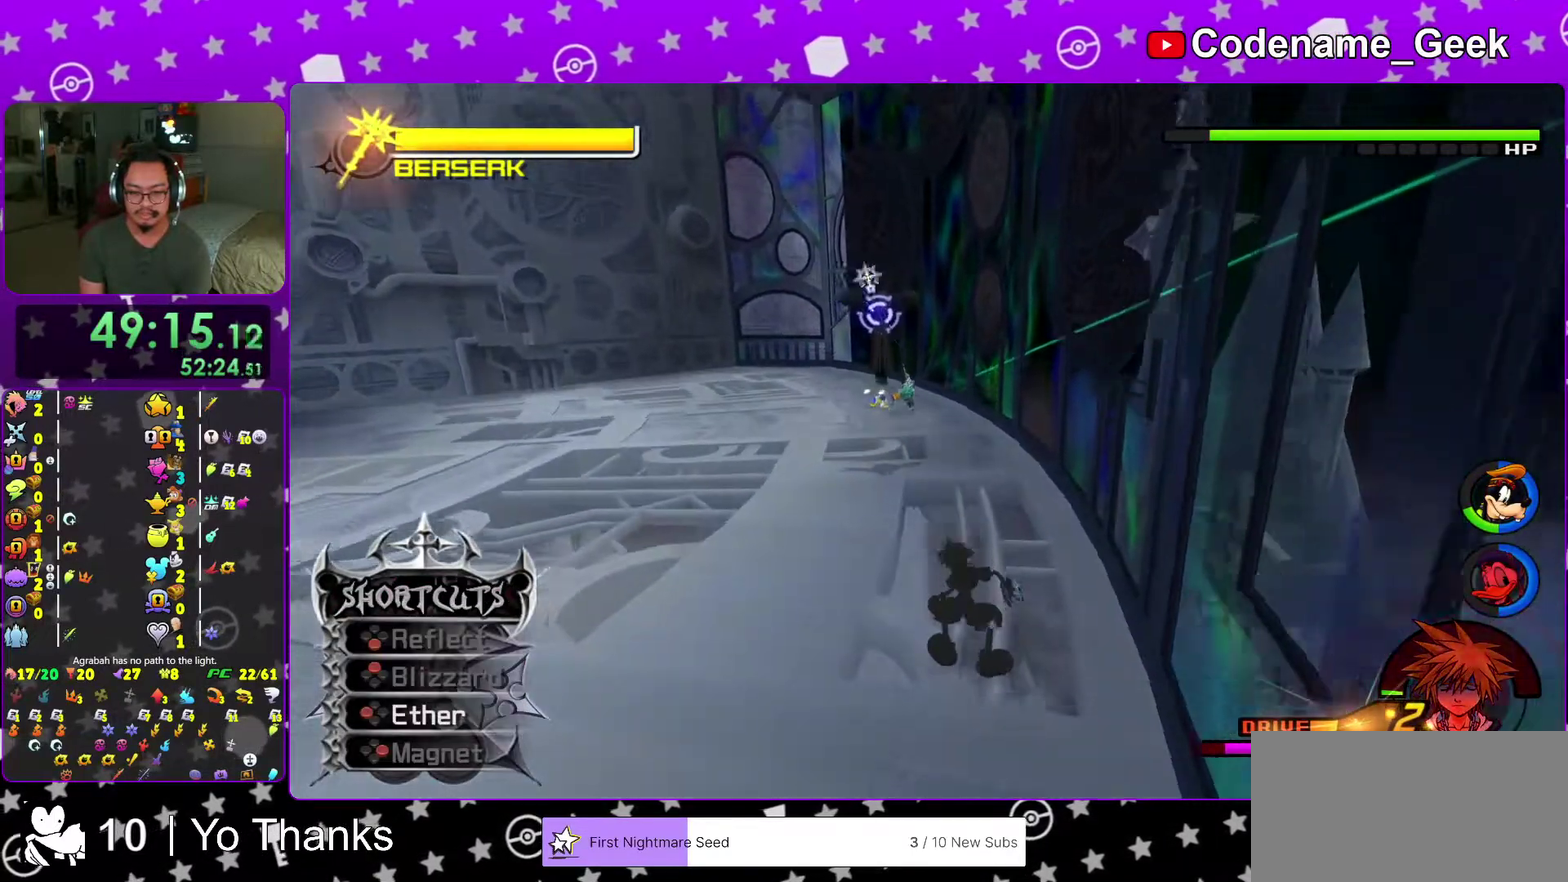
{"dt_ms": 500, "buttons": [], "left_stick": "left", "right_stick": "center", "events": [[50, "Y", "down"], [150, "Y", "up"], [200, "Y", "down"], [233, "right_stick", "center"], [334, "Y", "up"]]}
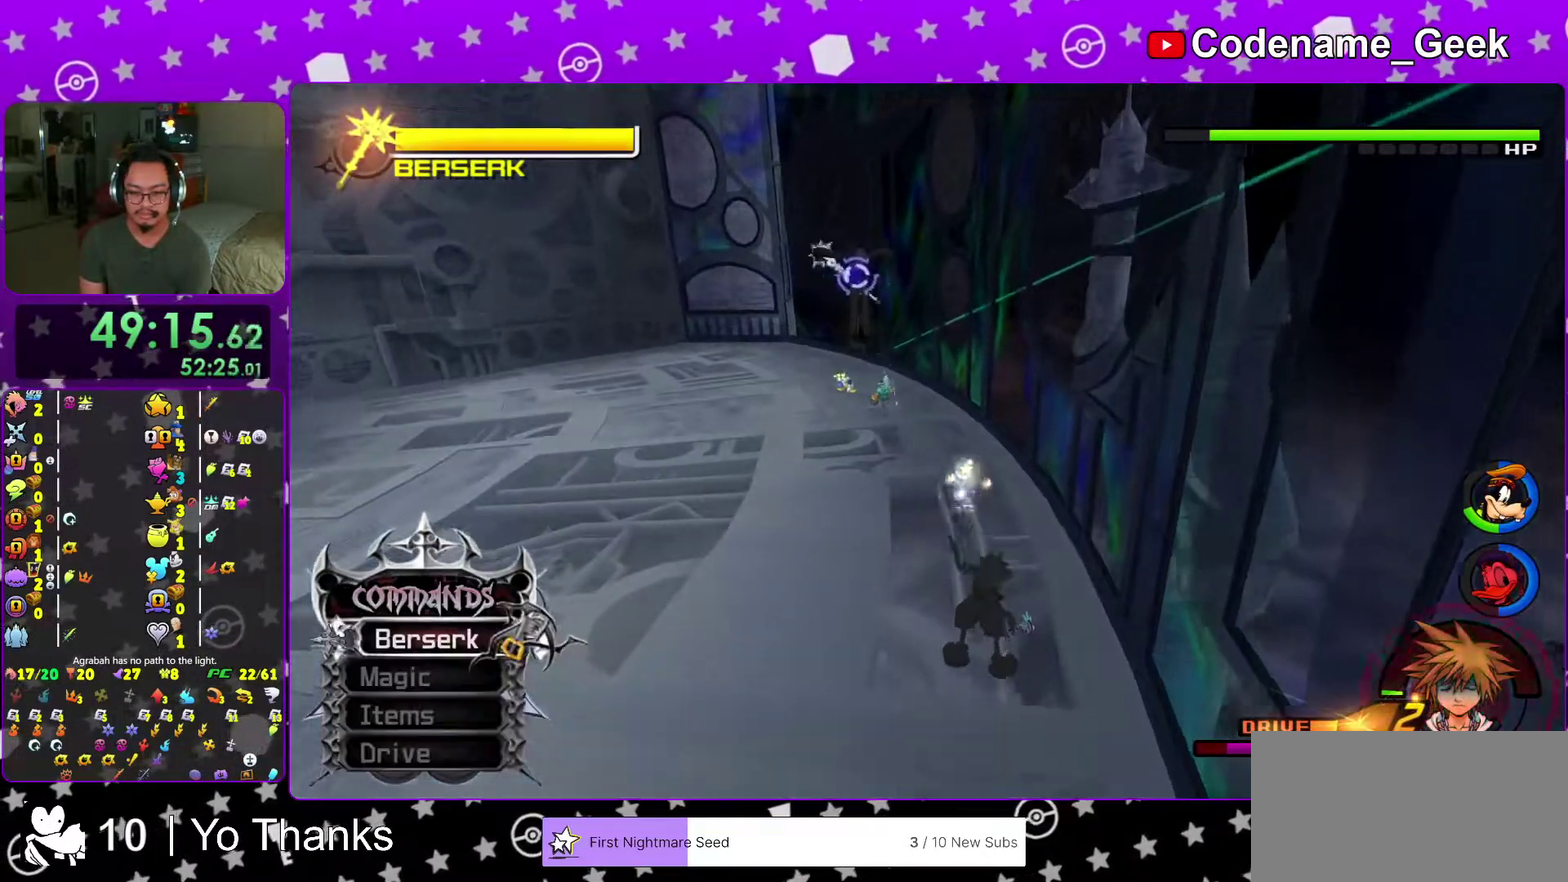
{"dt_ms": 501, "buttons": ["Y"], "left_stick": "up-left", "right_stick": "center", "events": [[17, "right_stick", "right"], [150, "right_stick", "down-right"], [201, "Y", "down"], [401, "right_stick", "center"], [434, "left_stick", "up-left"]]}
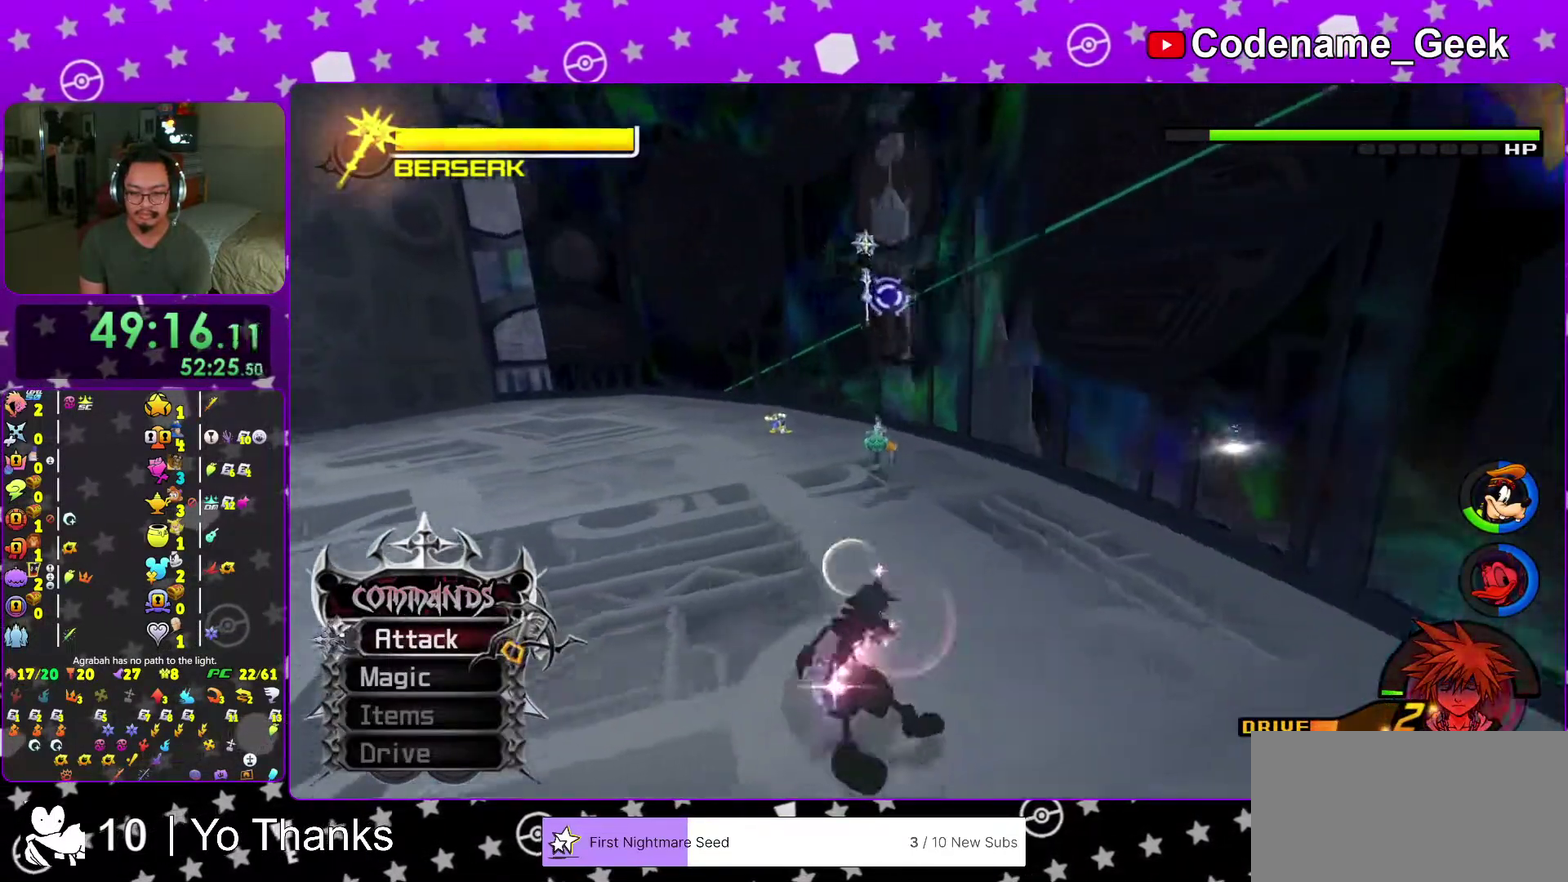
{"dt_ms": 500, "buttons": [], "left_stick": "up-left", "right_stick": "down", "events": [[17, "left_stick", "center"], [33, "Y", "up"], [283, "right_stick", "down"], [350, "right_stick", "center"], [384, "left_stick", "left"], [450, "left_stick", "up-left"], [450, "right_stick", "down"]]}
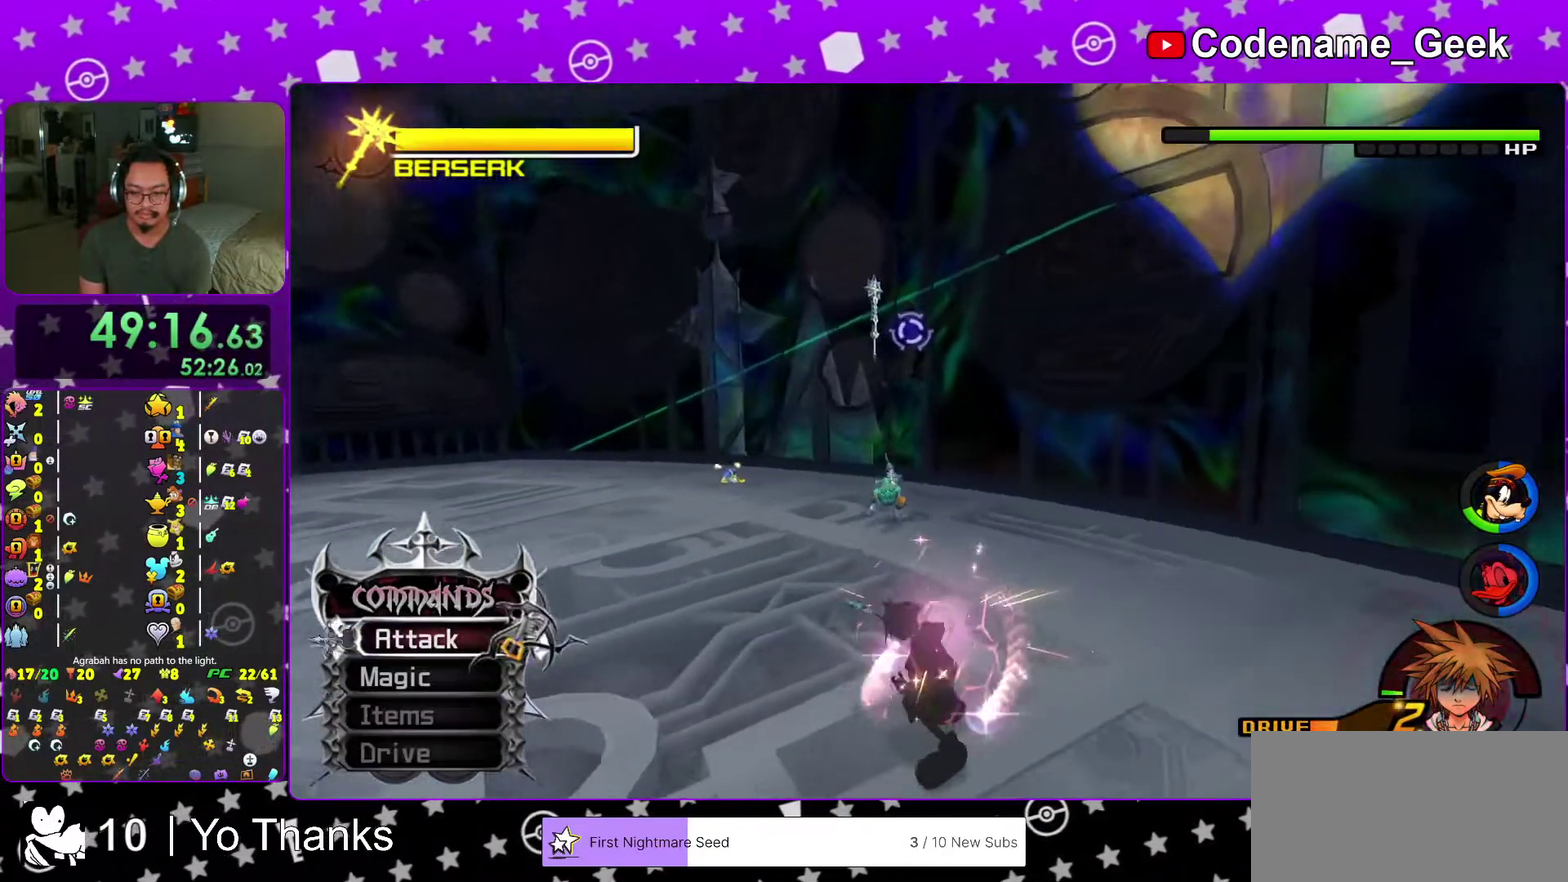
{"dt_ms": 501, "buttons": [], "left_stick": "center", "right_stick": "center", "events": [[17, "right_stick", "down-right"], [67, "right_stick", "center"], [151, "right_stick", "down"], [267, "right_stick", "down-right"], [351, "left_stick", "left"], [351, "right_stick", "down"], [401, "left_stick", "center"], [434, "right_stick", "center"]]}
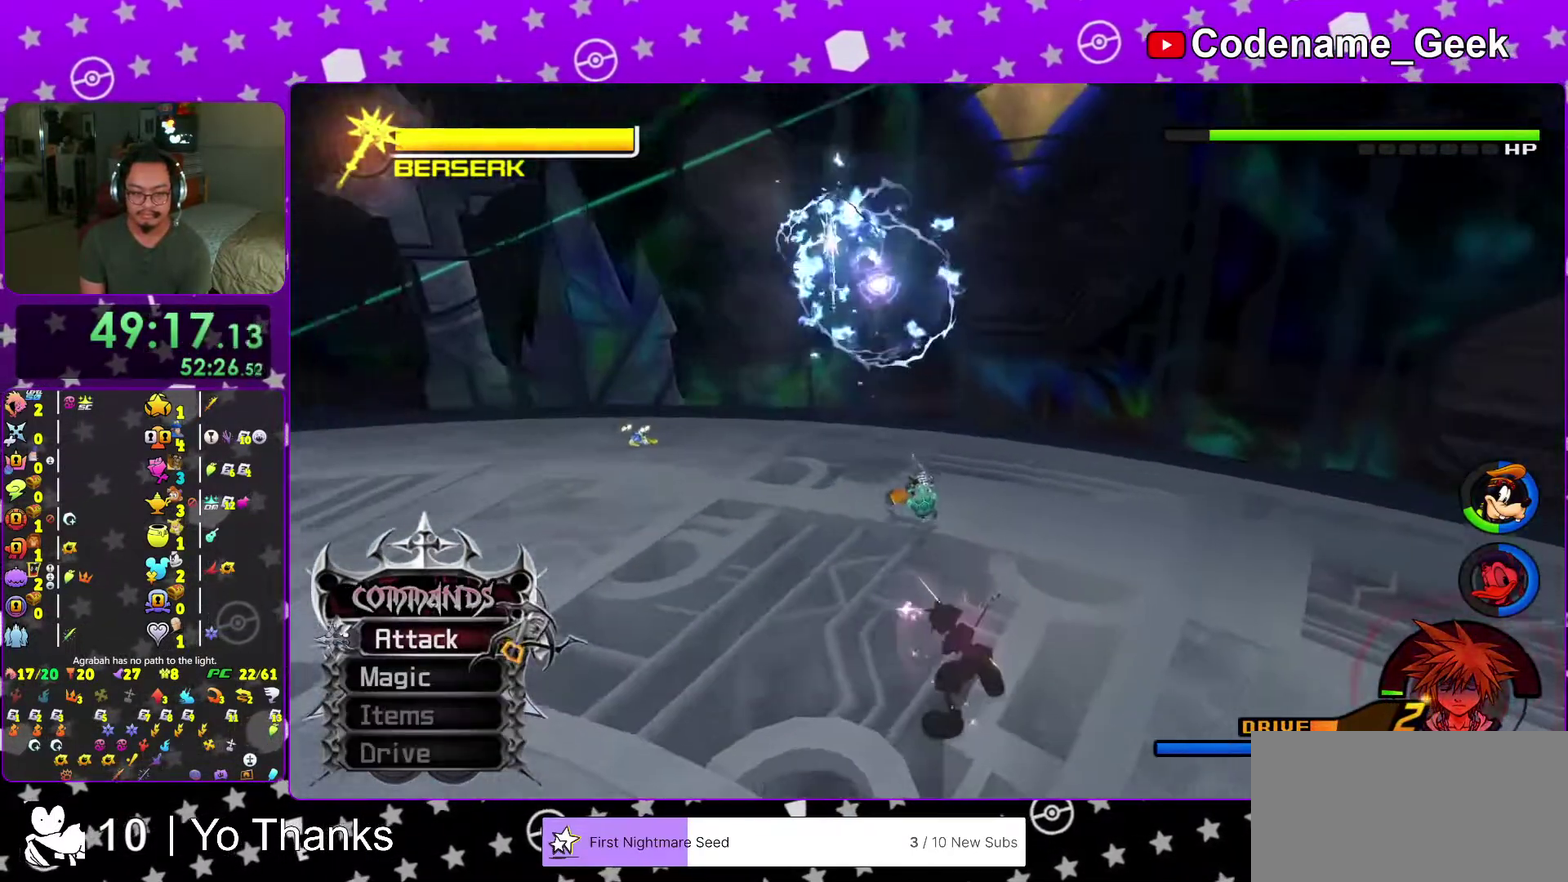
{"dt_ms": 400, "buttons": [], "left_stick": "center", "right_stick": "center", "events": []}
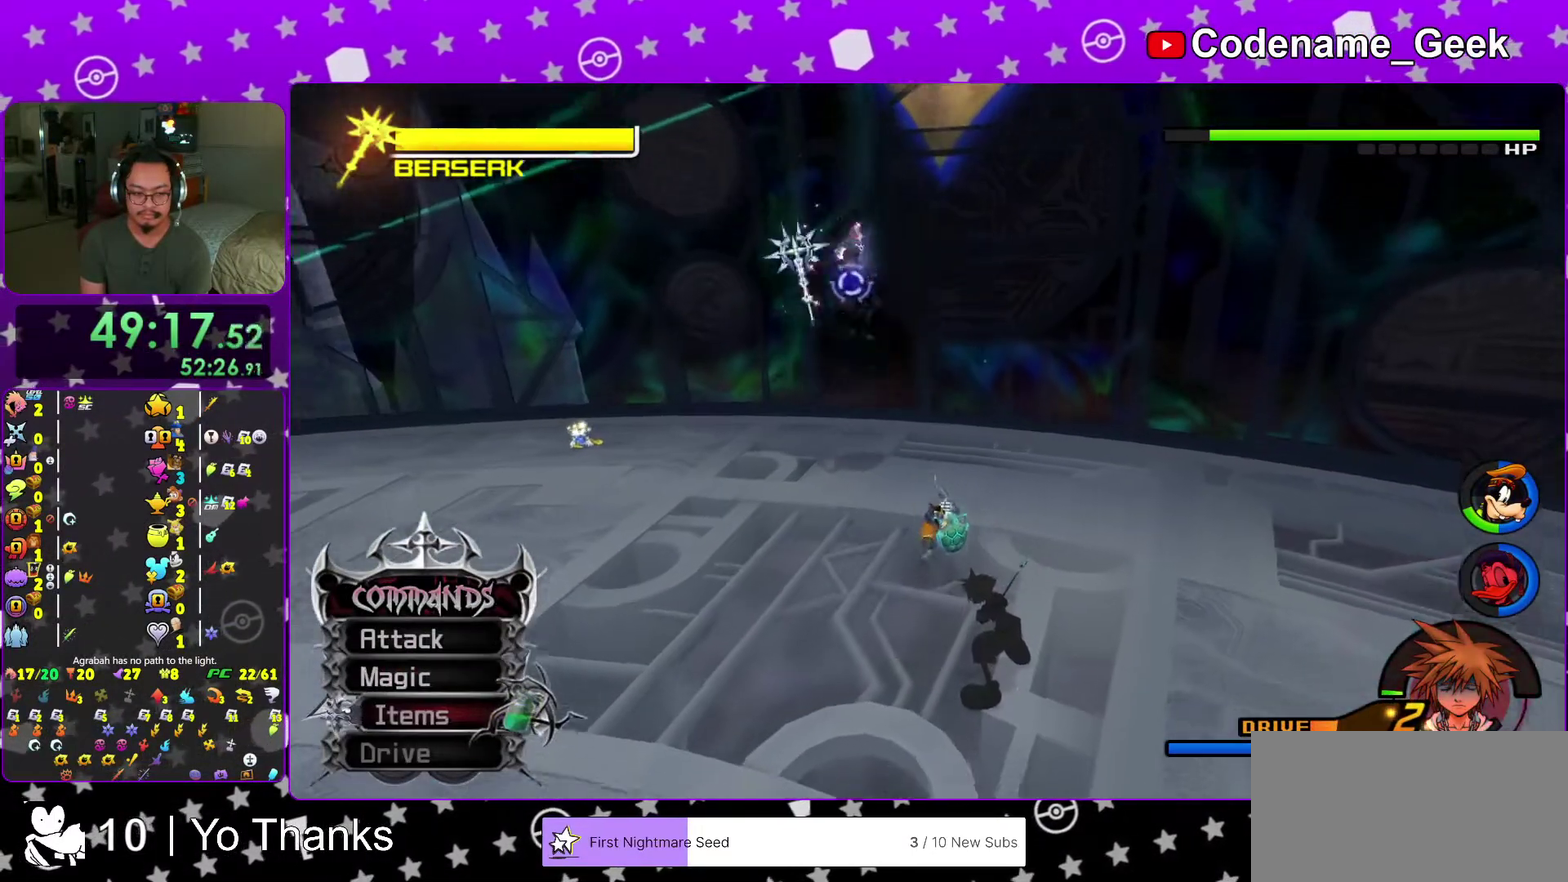
{"dt_ms": 601, "buttons": [], "left_stick": "left", "right_stick": "down", "events": [[351, "left_stick", "left"], [517, "right_stick", "down"]]}
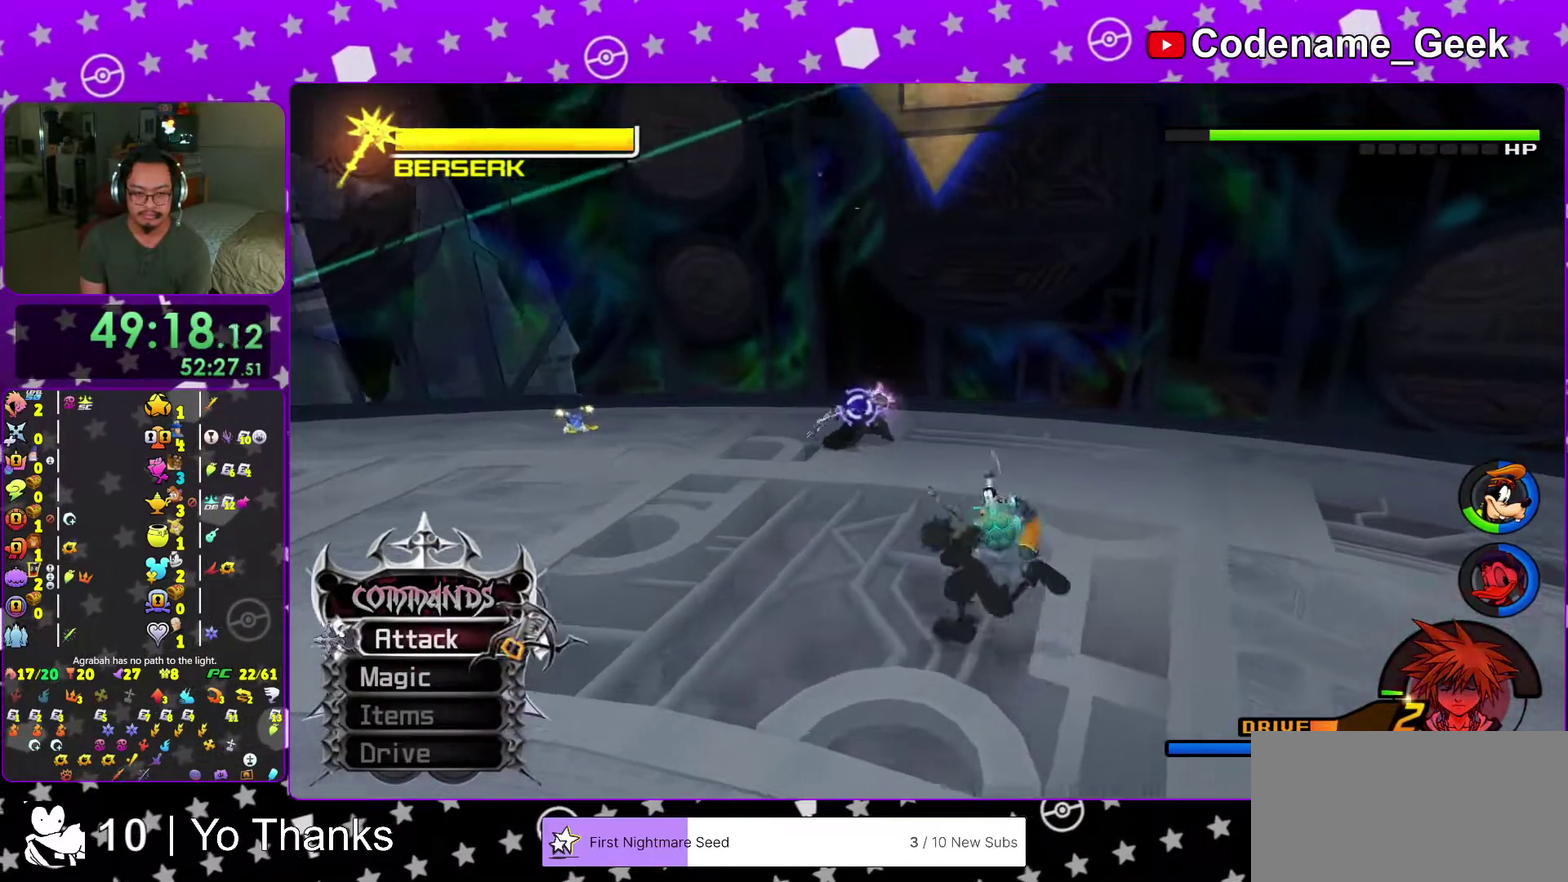
{"dt_ms": 400, "buttons": ["B"], "left_stick": "down-left", "right_stick": "center"}
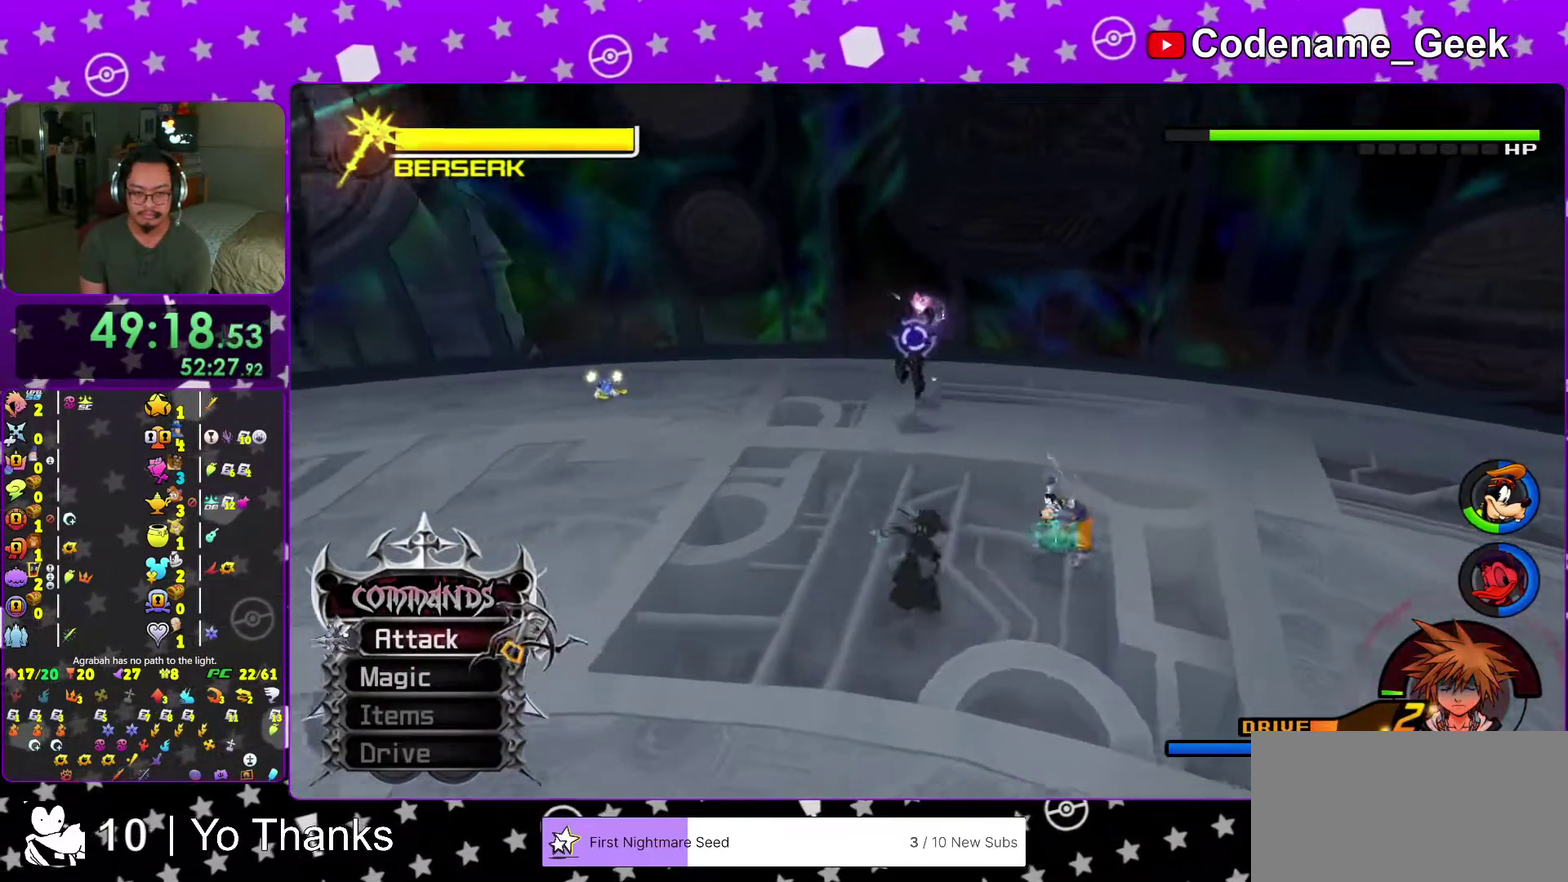
{"dt_ms": 601, "buttons": ["B"], "left_stick": "center", "right_stick": "center"}
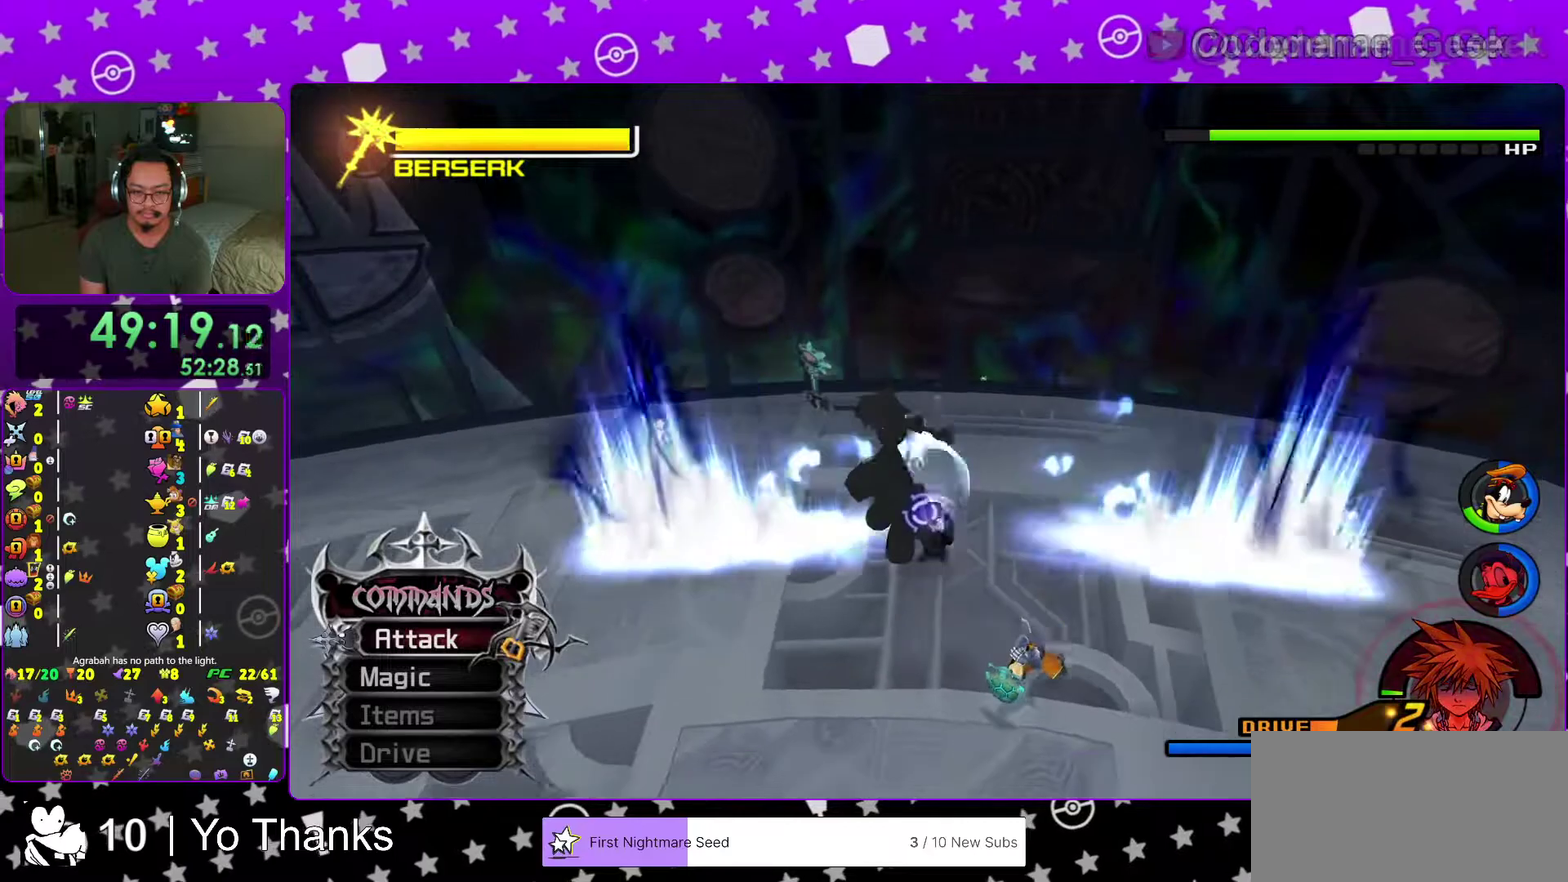
{"dt_ms": 400, "buttons": [], "left_stick": "center", "right_stick": "center"}
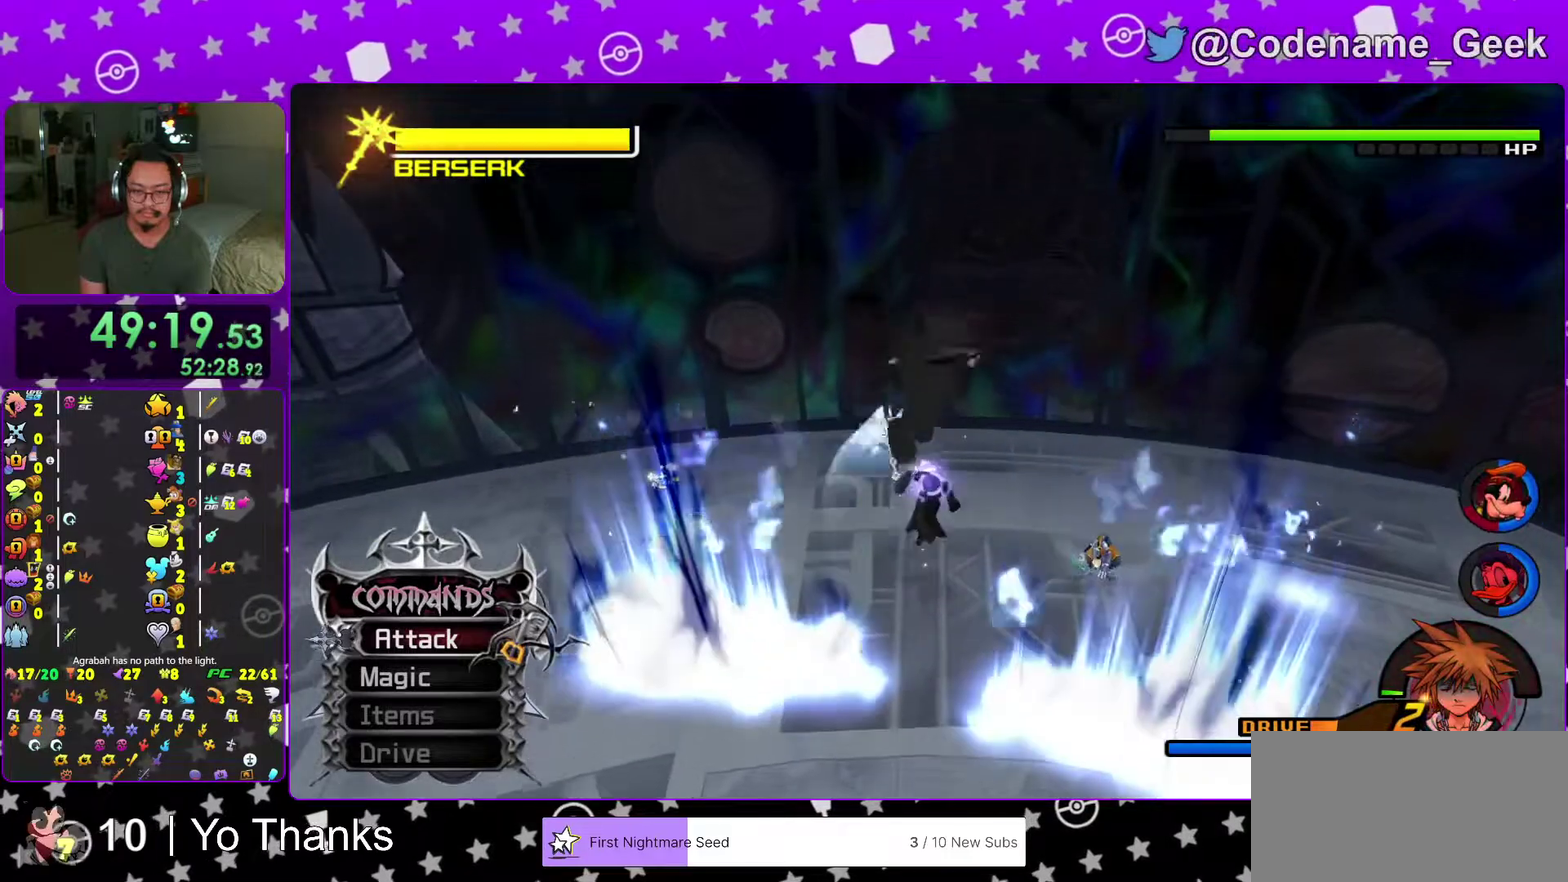
{"dt_ms": 601, "buttons": [], "left_stick": "center", "right_stick": "center"}